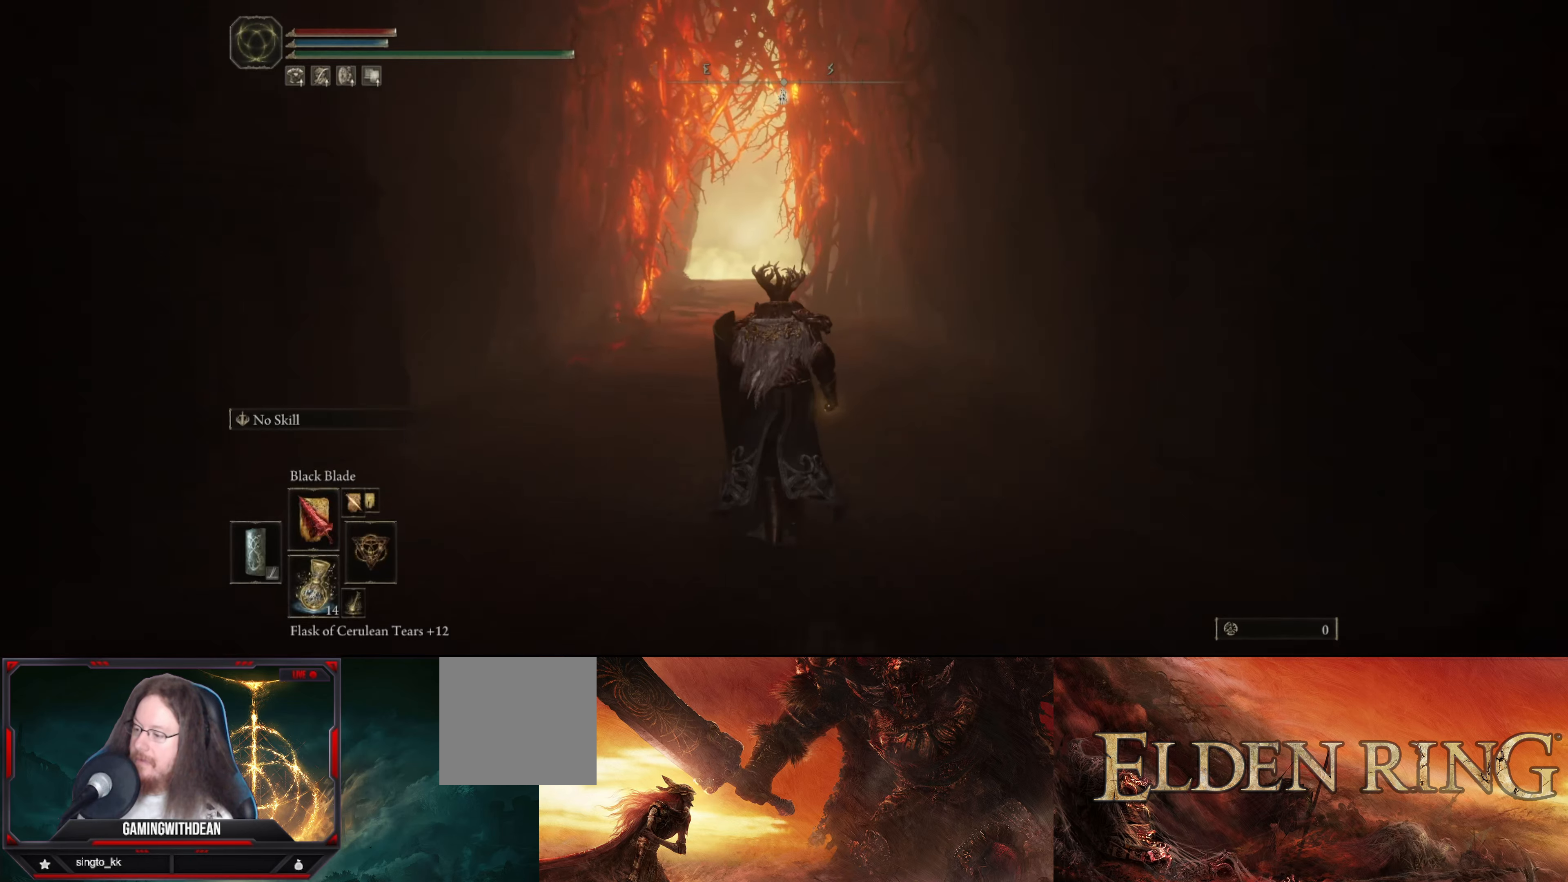
Gameplay with a controller (Xbox layout); each line is a JSON object with the inputs held at the frame after it. "events" lists button and stick changes between this image and that frame as [ms after this image, input, new state], when the widget could be followed in between. Not read: L3 R3.
{"buttons": ["DPAD_UP"], "left_stick": "up", "right_stick": "center", "events": [[134, "DPAD_UP", "up"], [400, "DPAD_UP", "down"]]}
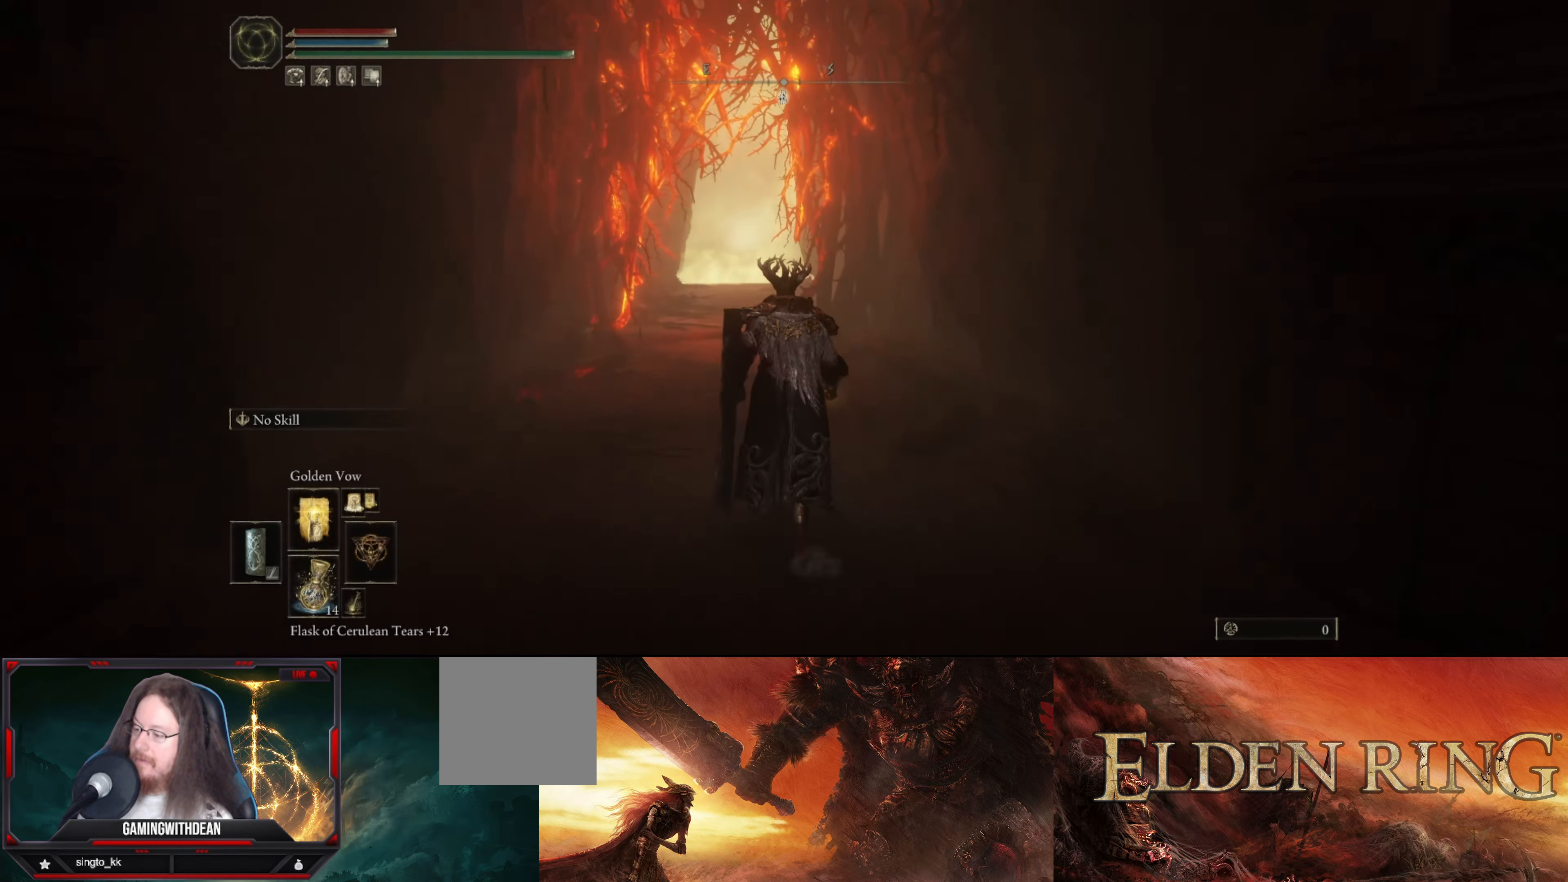
{"buttons": [], "left_stick": "up", "right_stick": "center", "events": [[50, "DPAD_UP", "up"], [150, "DPAD_UP", "down"], [250, "DPAD_UP", "up"]]}
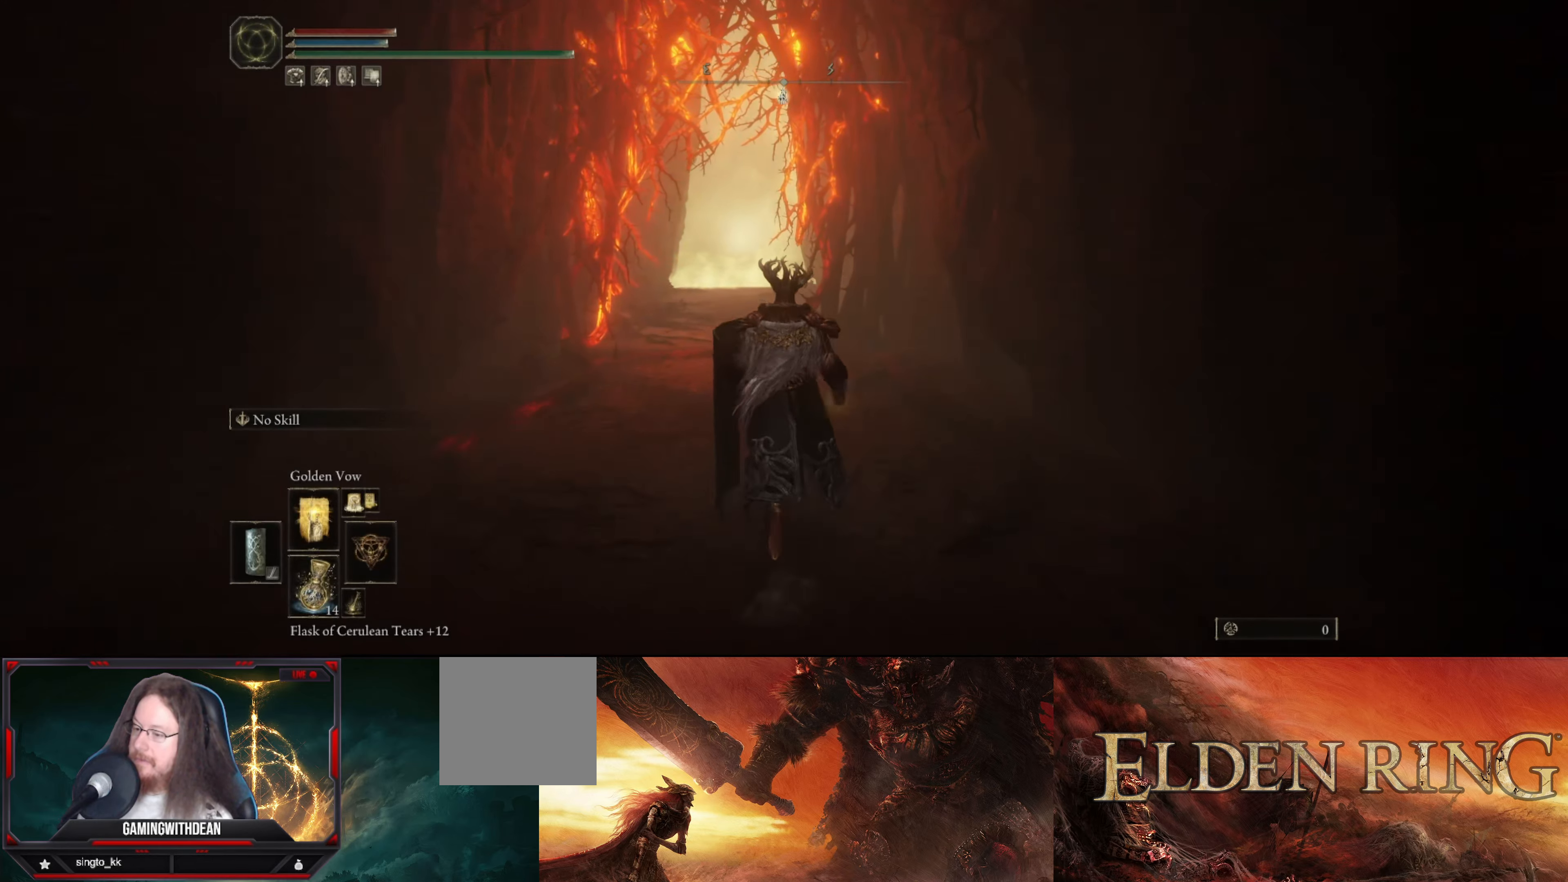
{"buttons": [], "left_stick": "center", "right_stick": "center", "events": [[167, "R1", "down"], [267, "R1", "up"], [467, "left_stick", "center"]]}
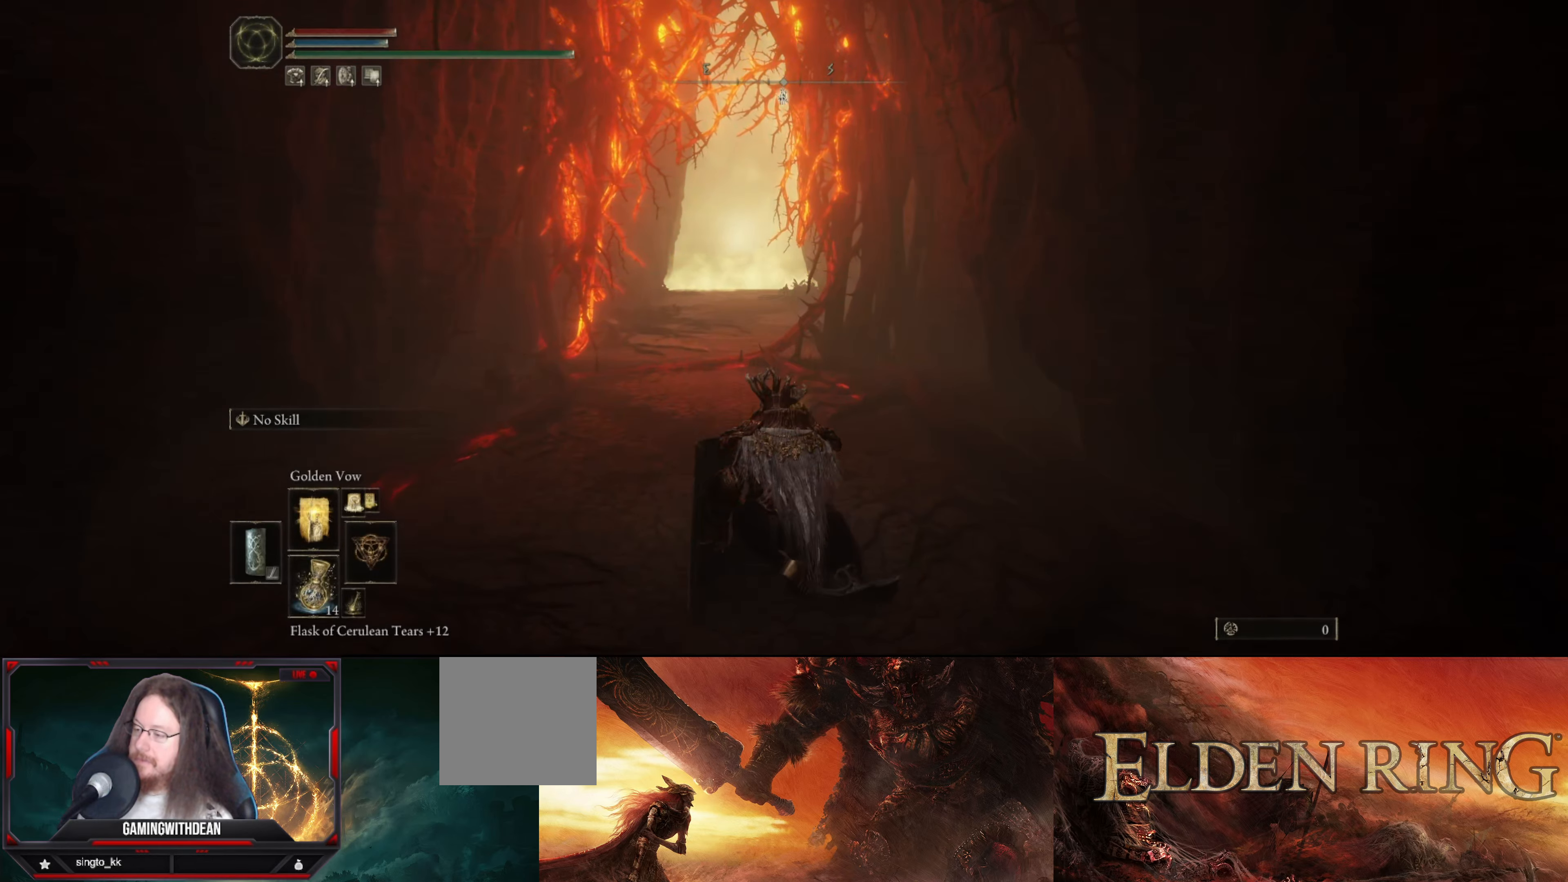
{"buttons": [], "left_stick": "center", "right_stick": "center", "events": [[284, "START", "down"], [417, "START", "up"]]}
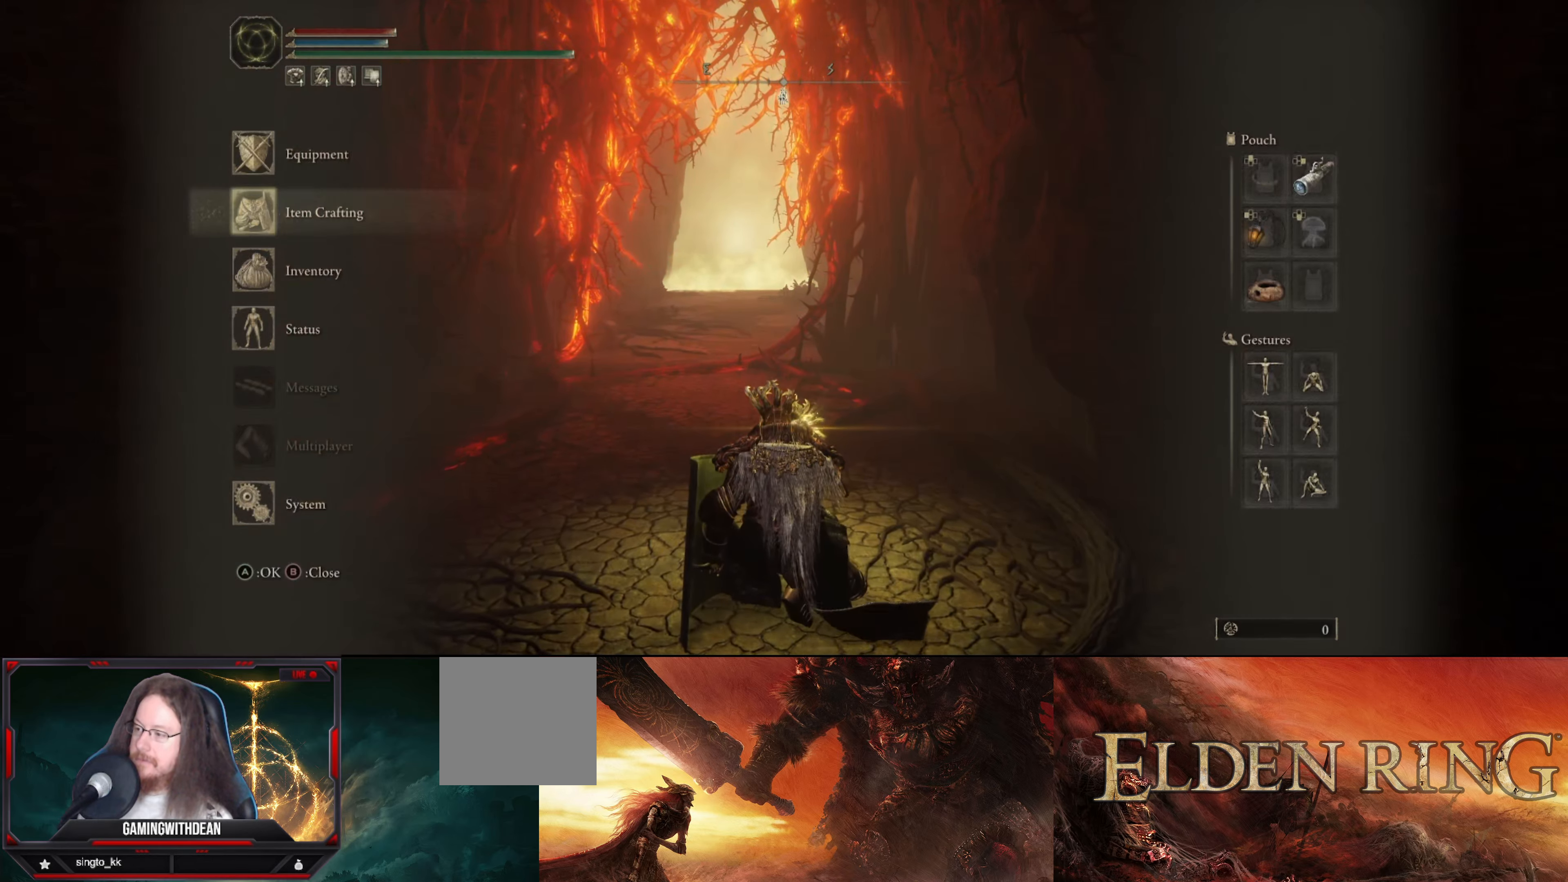
{"buttons": [], "left_stick": "center", "right_stick": "center", "events": [[234, "DPAD_DOWN", "down"], [334, "DPAD_DOWN", "up"], [400, "DPAD_DOWN", "down"], [500, "DPAD_DOWN", "up"]]}
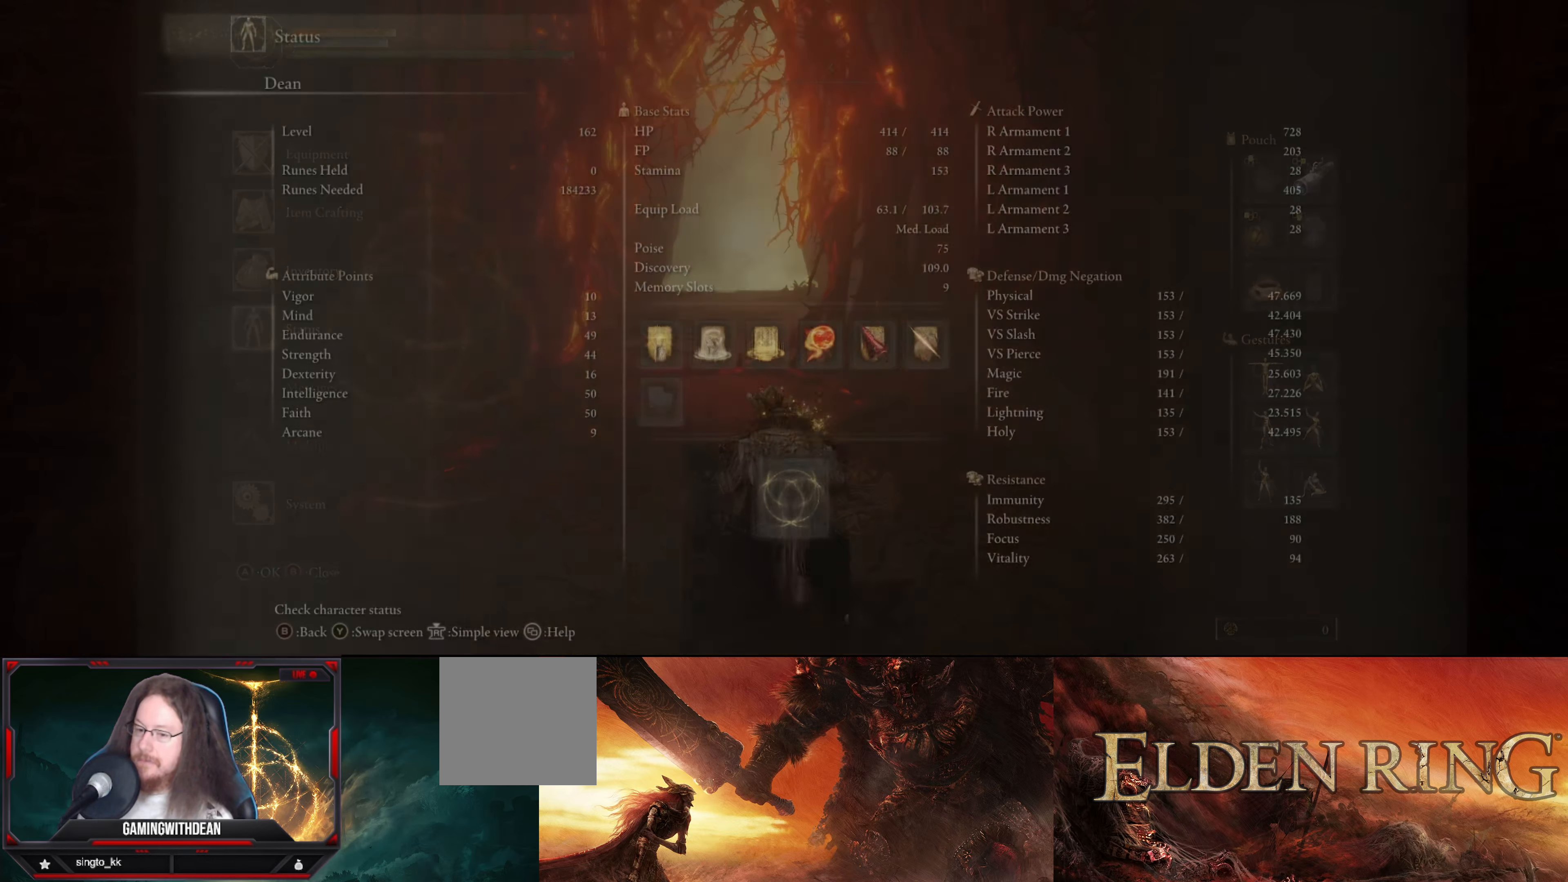
{"buttons": [], "left_stick": "center", "right_stick": "center", "events": [[67, "DPAD_DOWN", "down"], [134, "A", "down"], [184, "DPAD_DOWN", "up"], [267, "A", "up"]]}
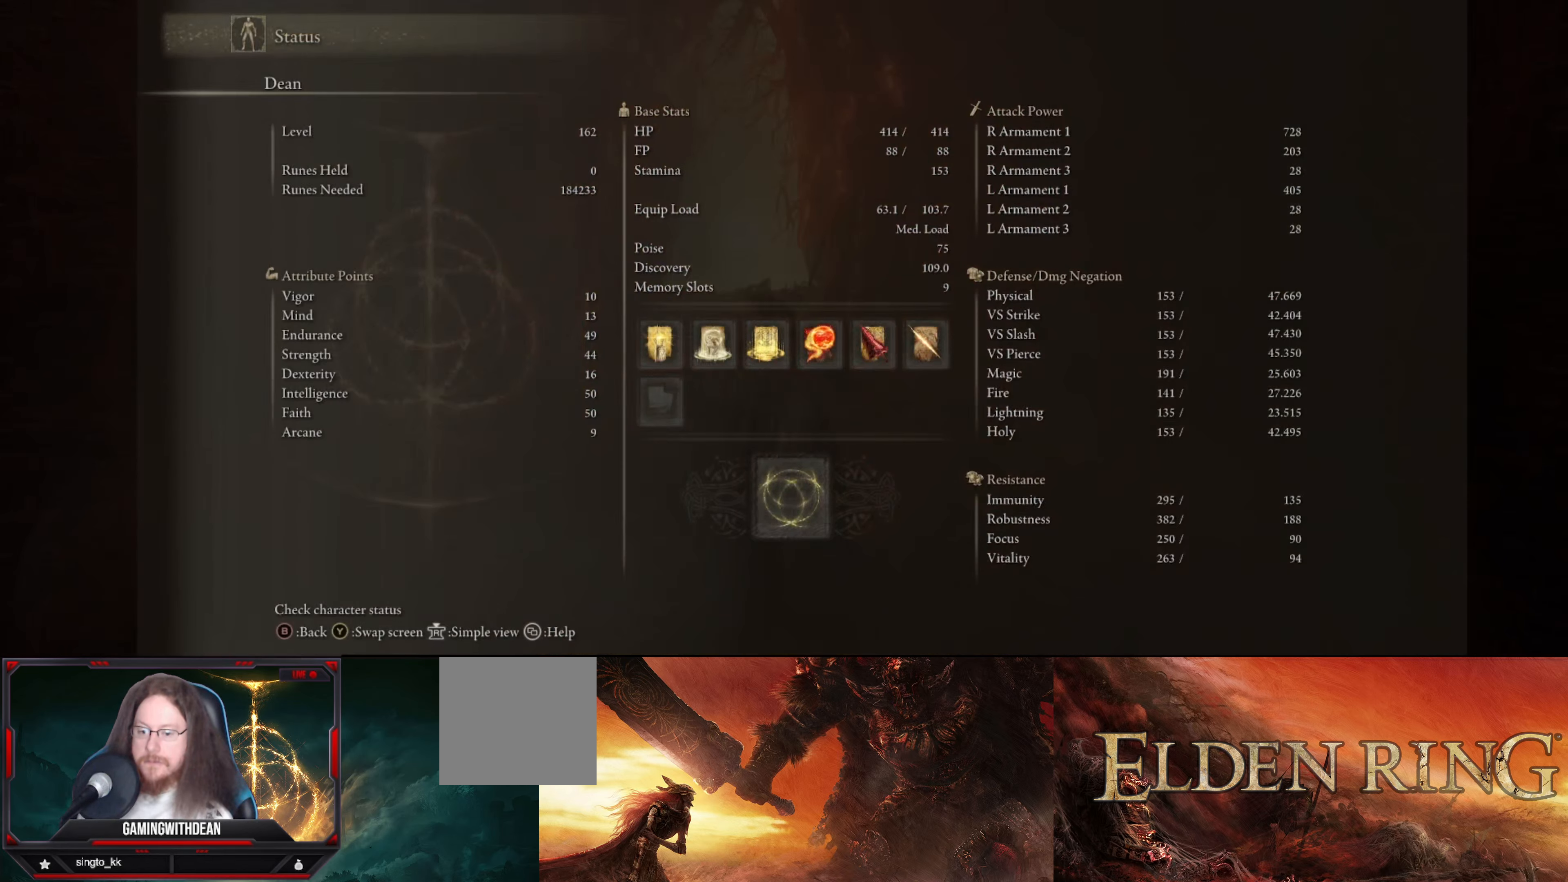
{"buttons": [], "left_stick": "center", "right_stick": "down-left", "events": [[484, "right_stick", "down-left"]]}
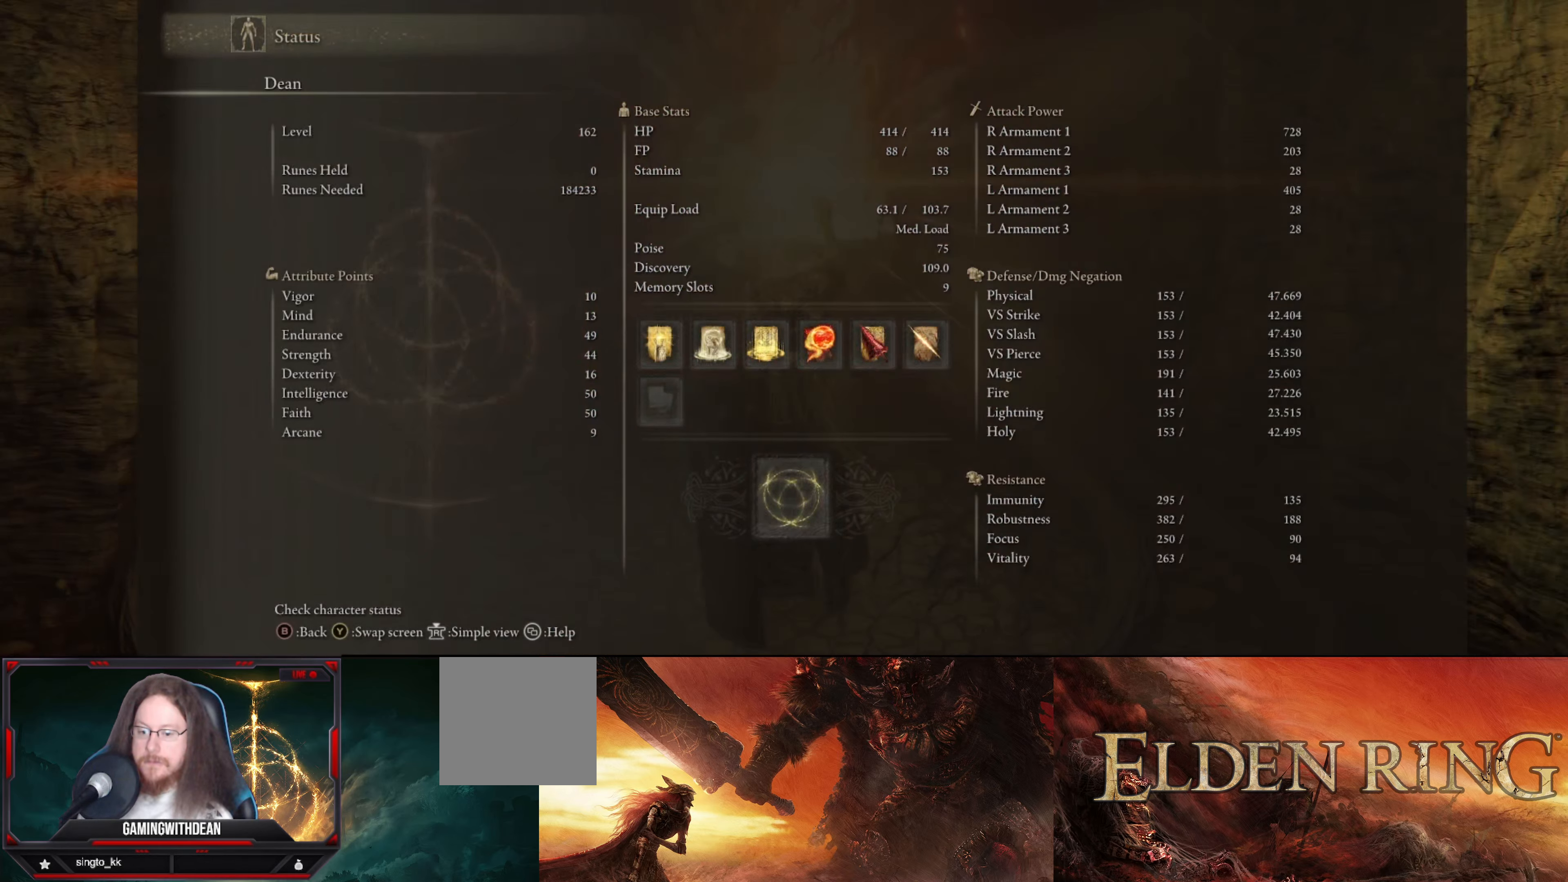
{"buttons": [], "left_stick": "up", "right_stick": "center", "events": [[84, "left_stick", "up"], [167, "right_stick", "center"]]}
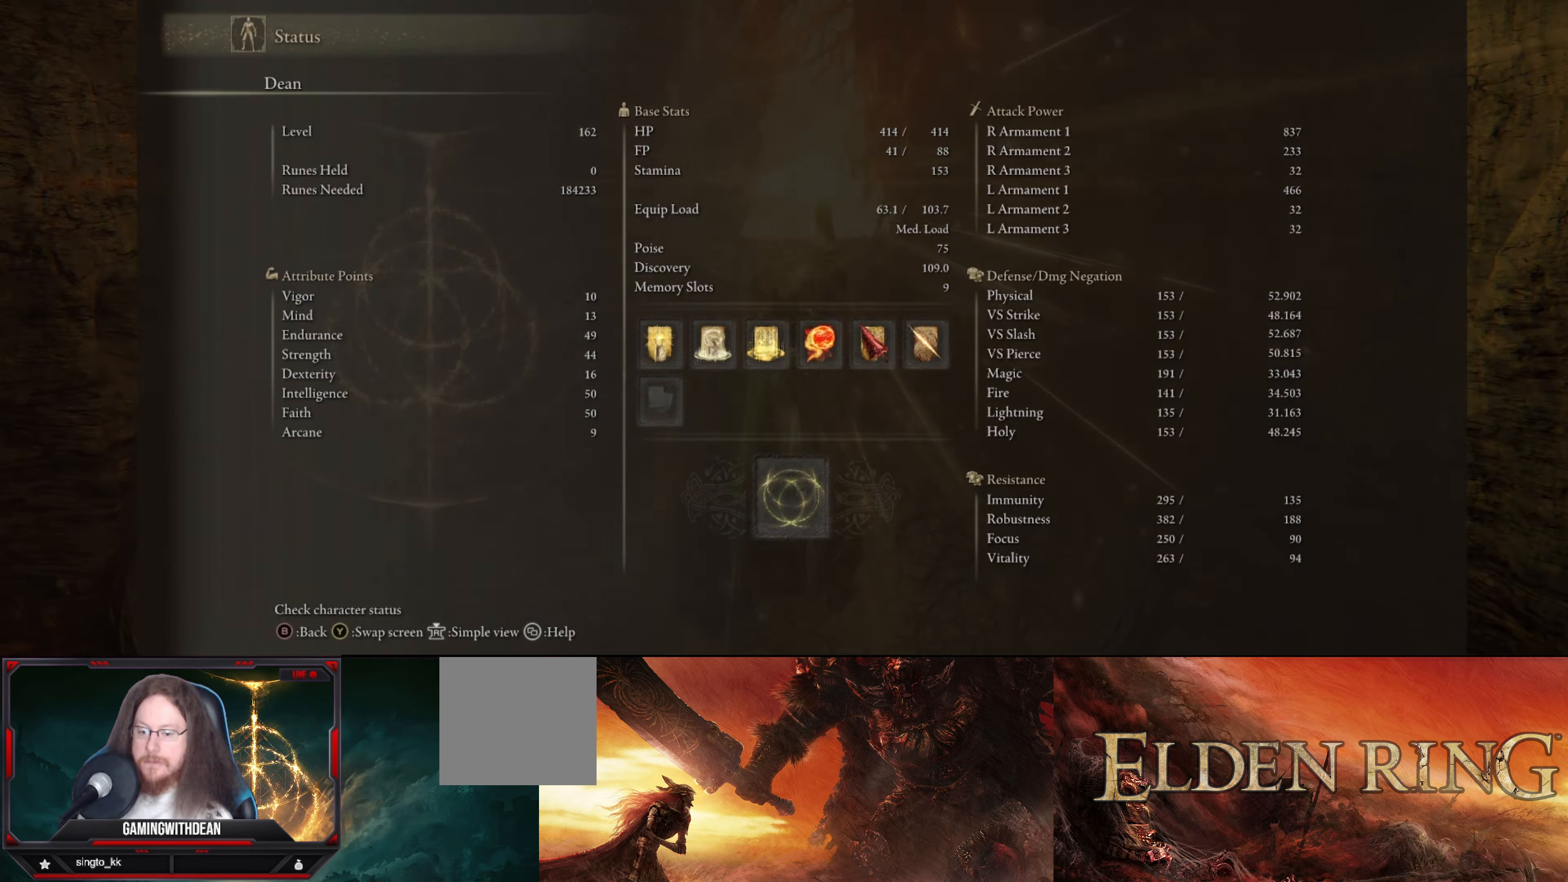
{"buttons": [], "left_stick": "up", "right_stick": "center", "events": []}
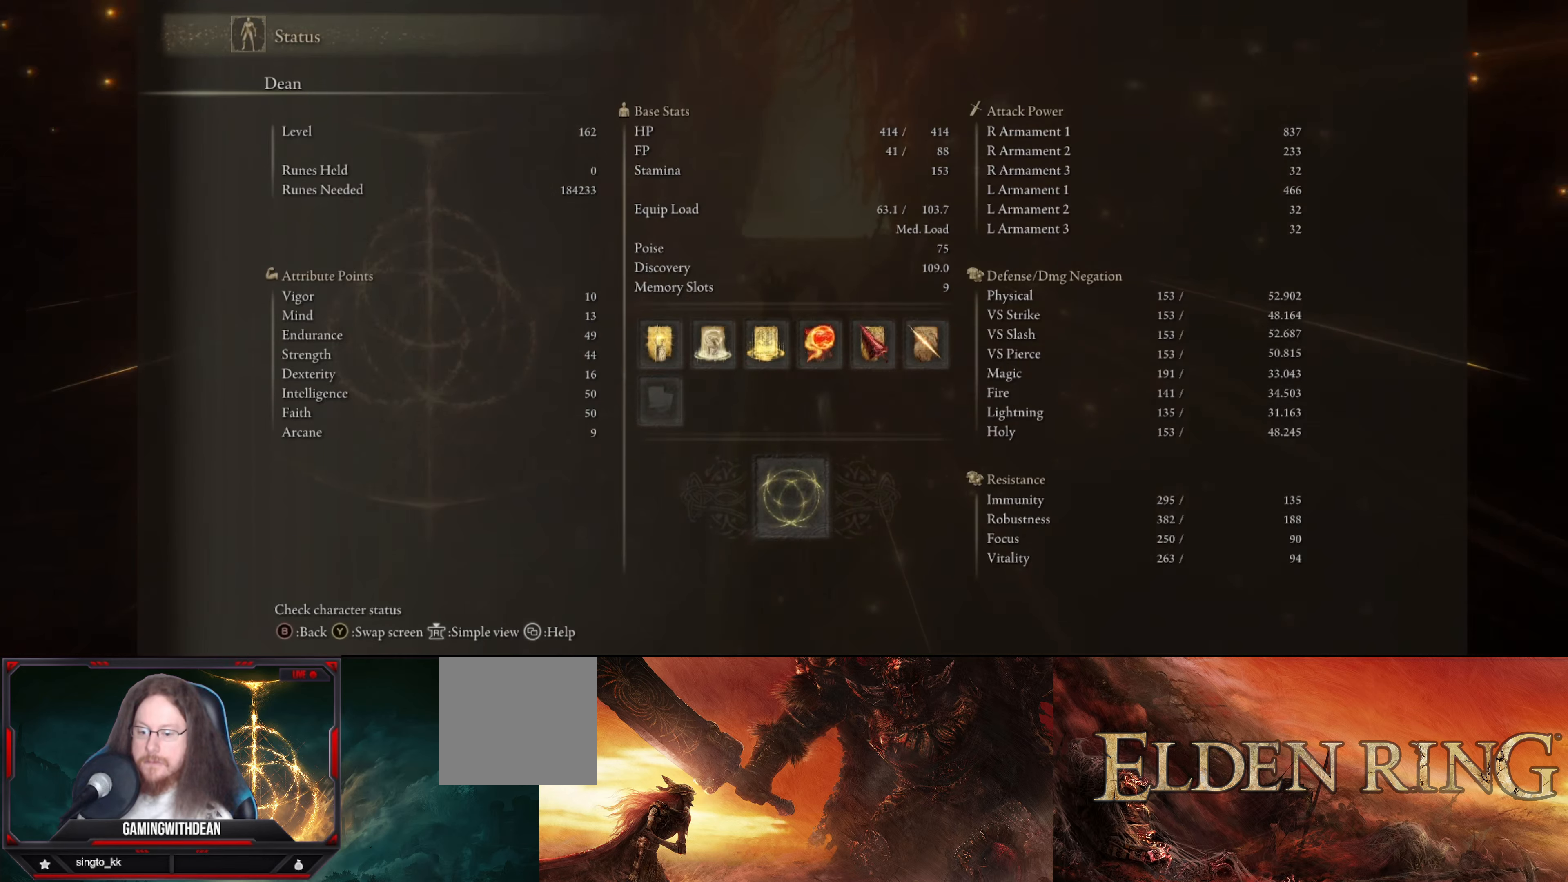
{"buttons": [], "left_stick": "up", "right_stick": "center", "events": []}
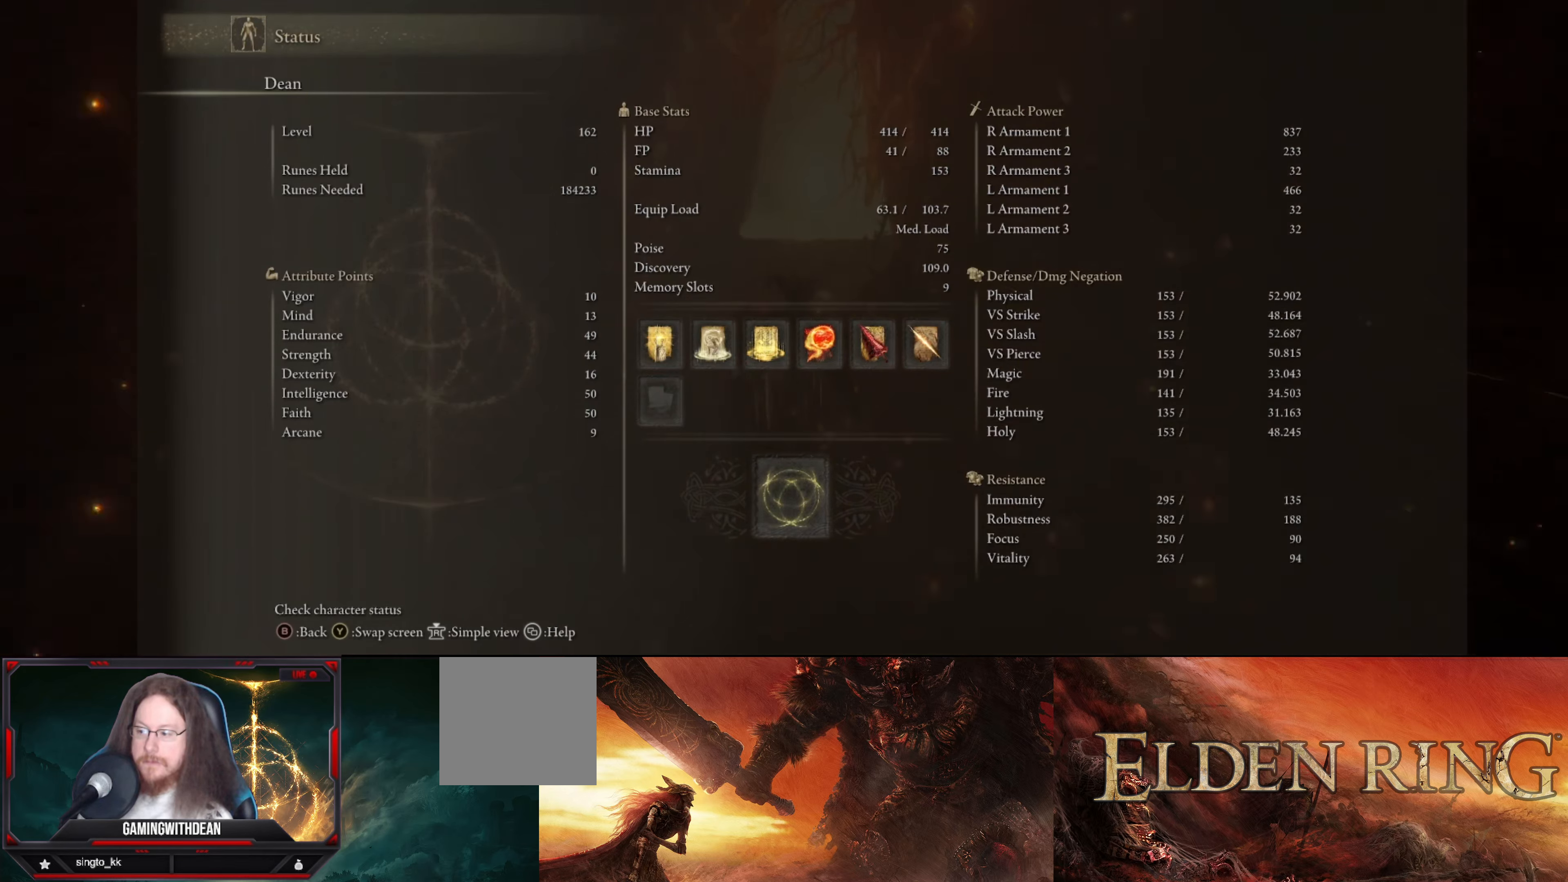
{"buttons": [], "left_stick": "up", "right_stick": "center", "events": []}
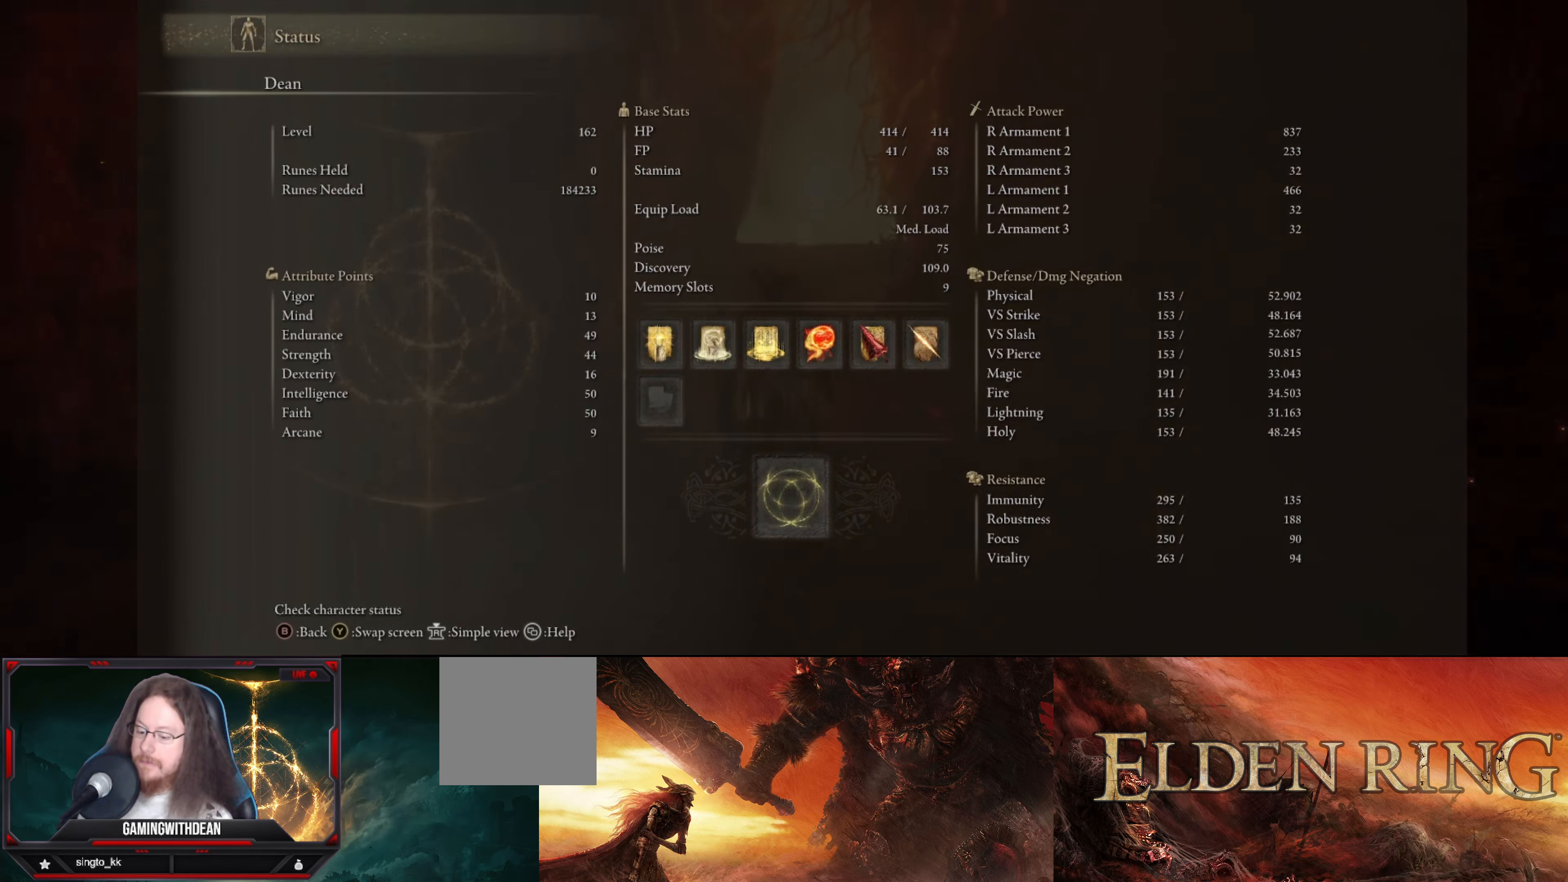
{"buttons": [], "left_stick": "center", "right_stick": "center", "events": [[333, "B", "down"], [333, "left_stick", "center"], [483, "B", "up"]]}
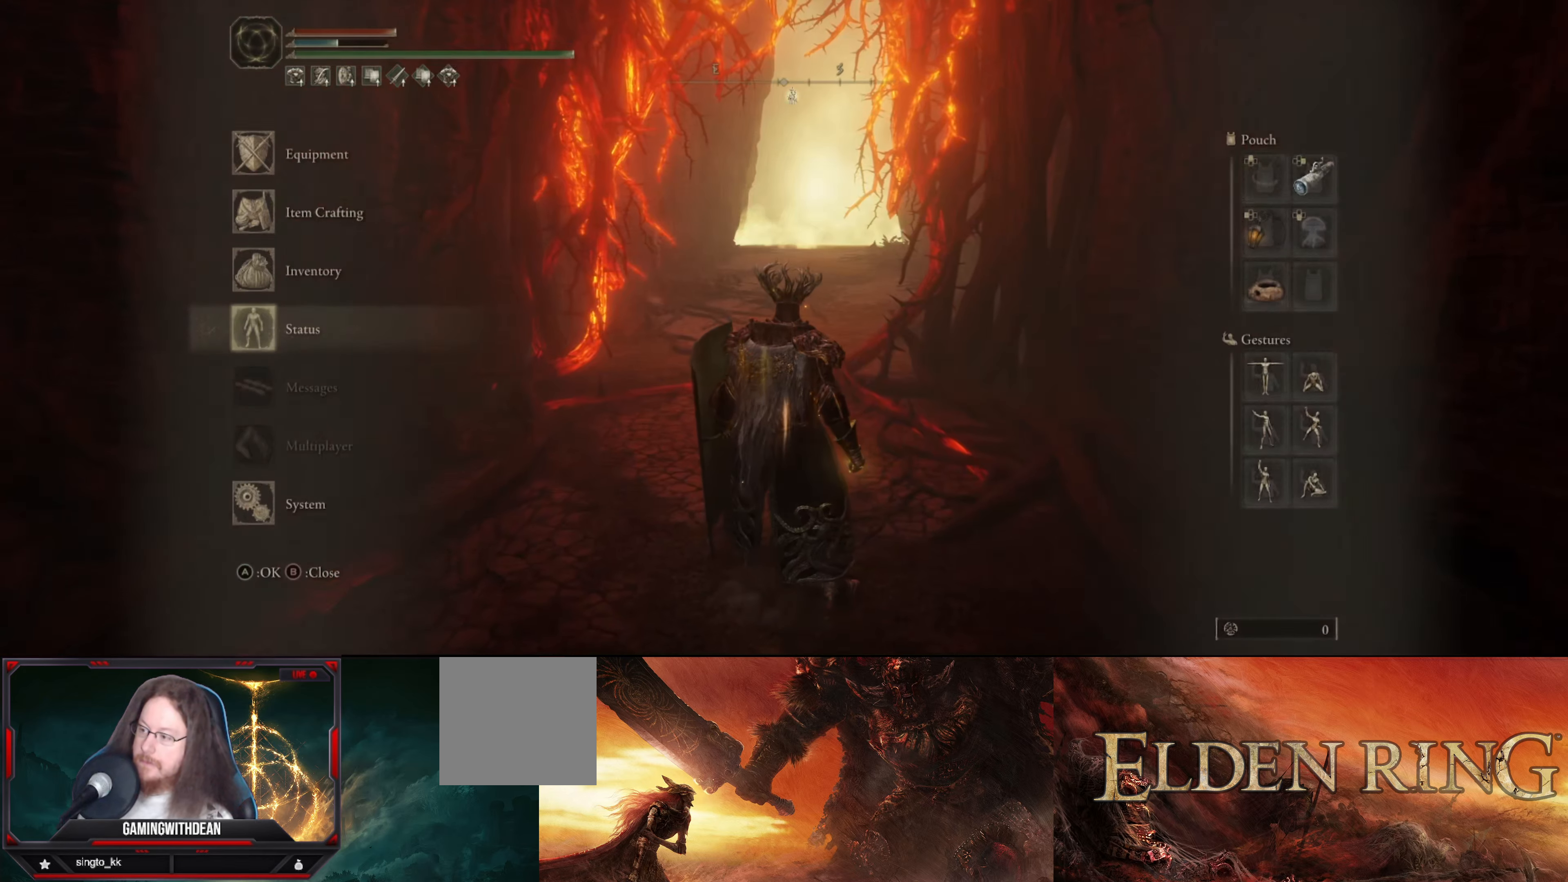
{"buttons": [], "left_stick": "center", "right_stick": "center", "events": []}
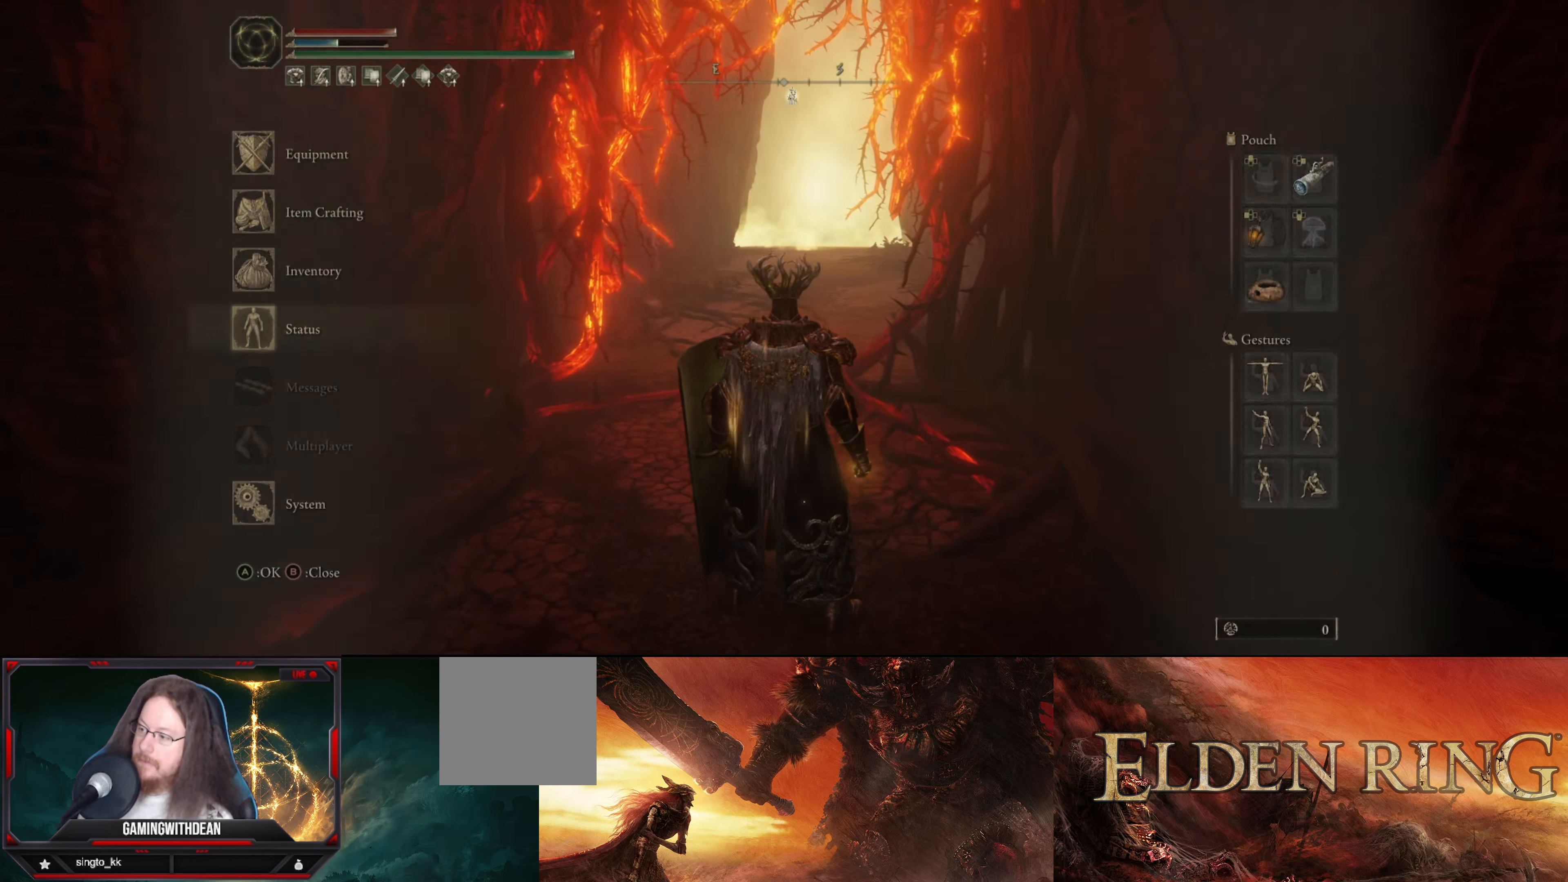
{"buttons": [], "left_stick": "center", "right_stick": "center", "events": [[216, "B", "down"], [366, "B", "up"]]}
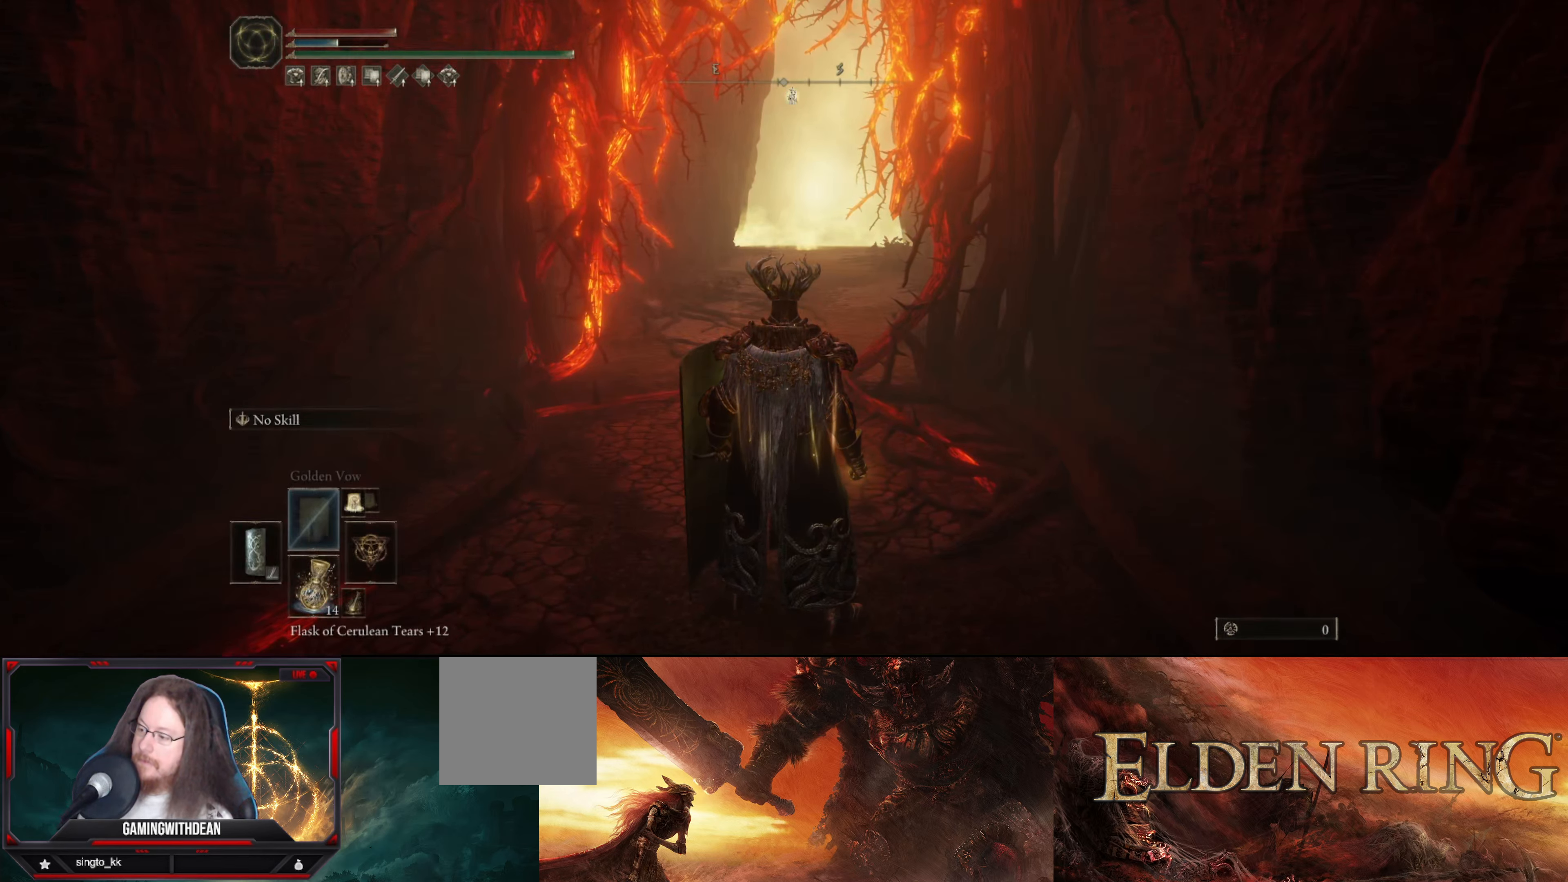
{"buttons": [], "left_stick": "center", "right_stick": "center", "events": []}
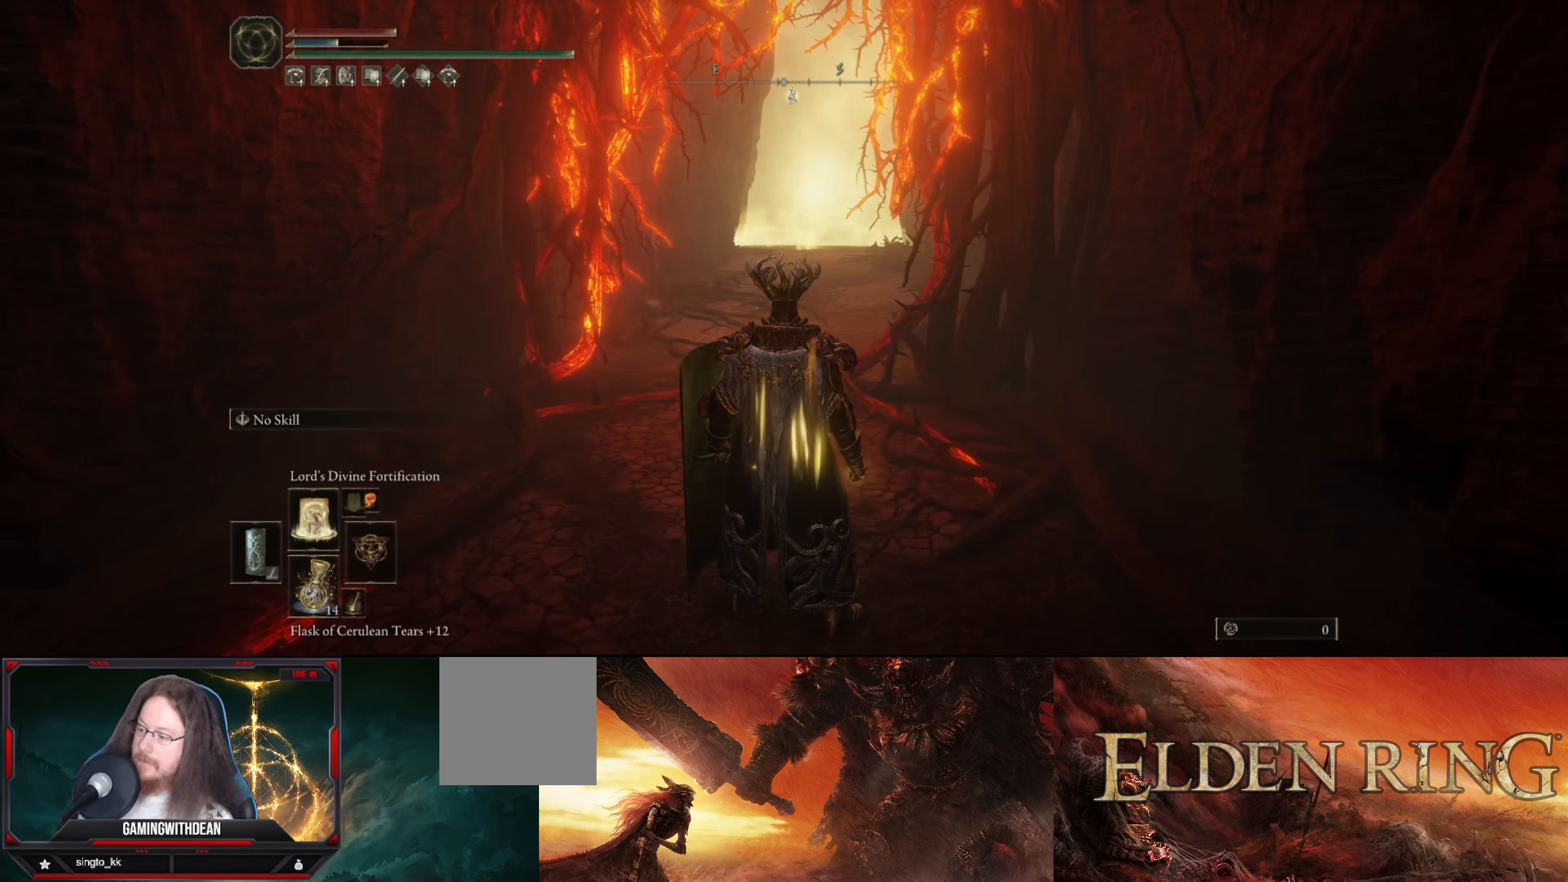
{"buttons": ["R1"], "left_stick": "center", "right_stick": "center", "events": [[66, "DPAD_UP", "down"], [200, "DPAD_UP", "up"], [400, "R1", "down"]]}
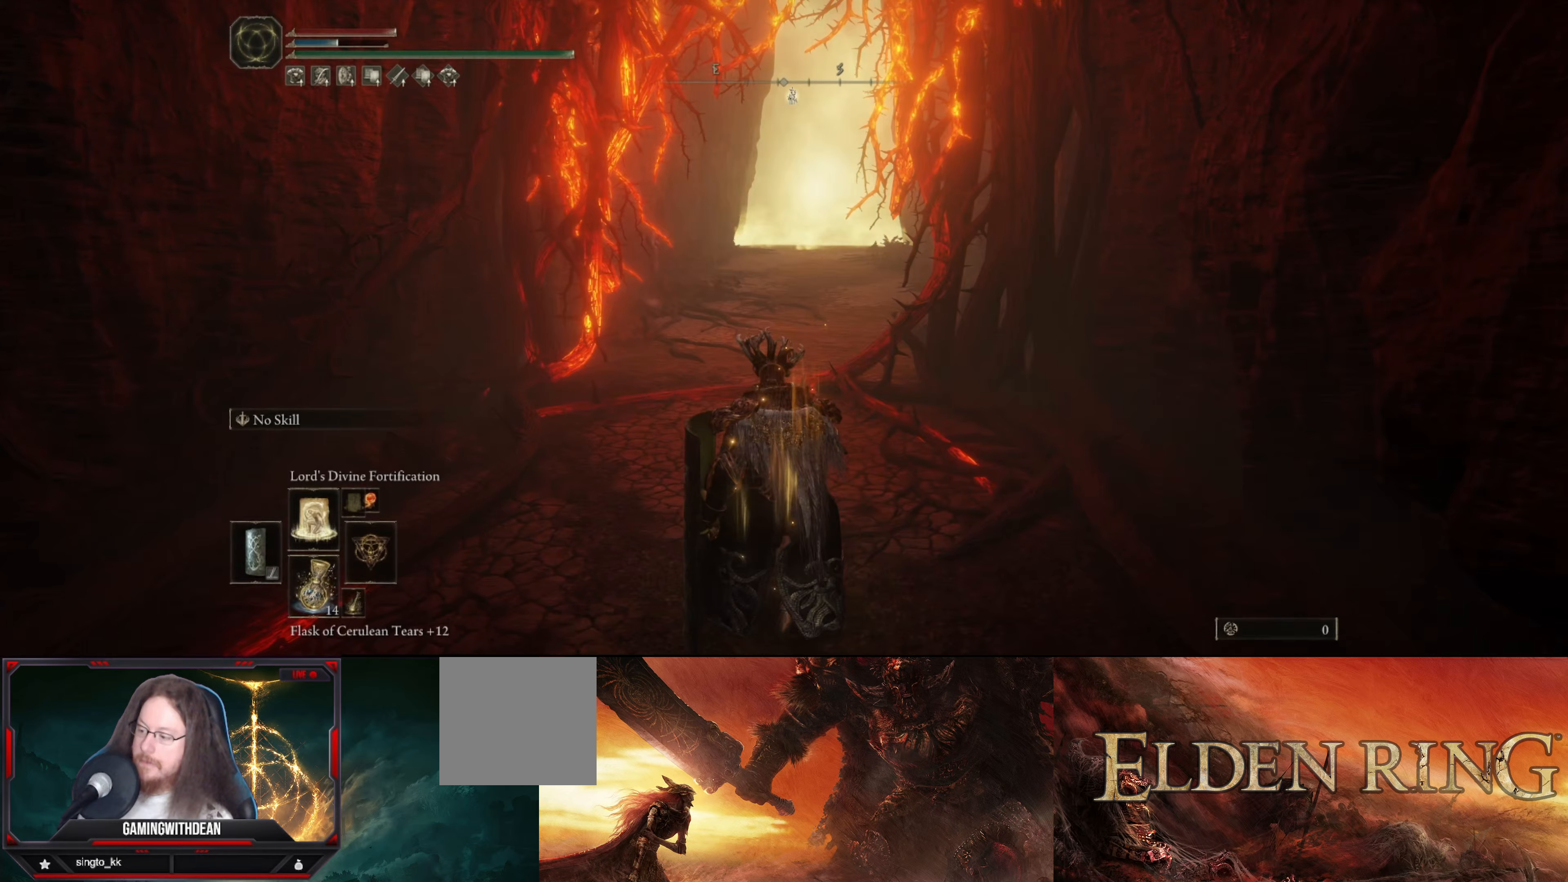
{"buttons": [], "left_stick": "center", "right_stick": "center", "events": [[17, "R1", "up"], [317, "START", "down"], [483, "START", "up"]]}
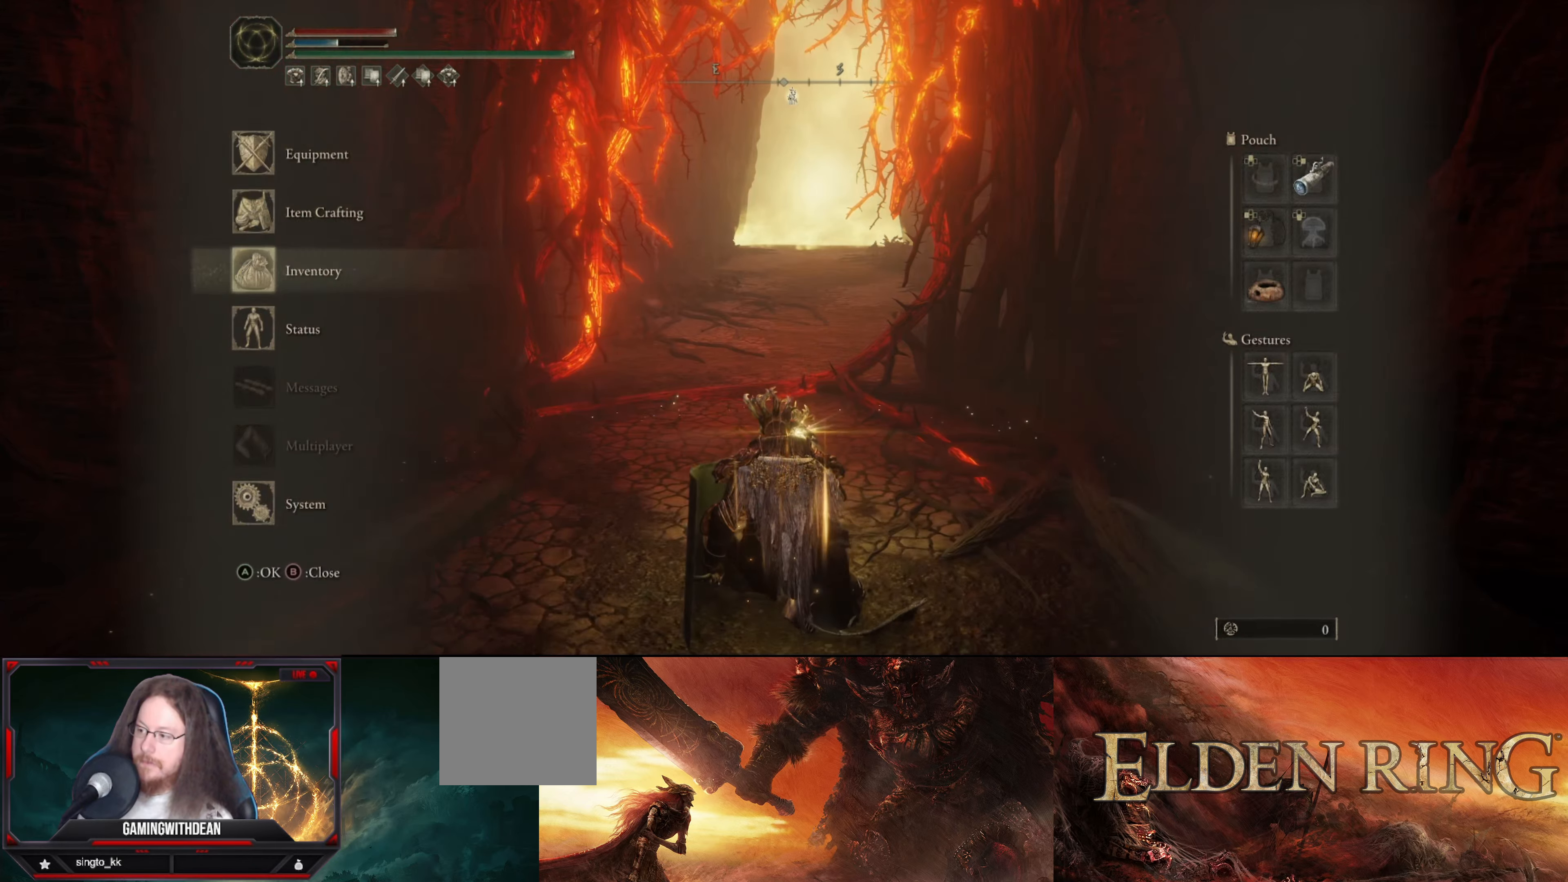
{"buttons": [], "left_stick": "center", "right_stick": "center", "events": [[83, "DPAD_DOWN", "down"], [167, "DPAD_DOWN", "up"], [250, "DPAD_DOWN", "down"], [333, "DPAD_DOWN", "up"], [417, "DPAD_DOWN", "down"], [500, "DPAD_DOWN", "up"]]}
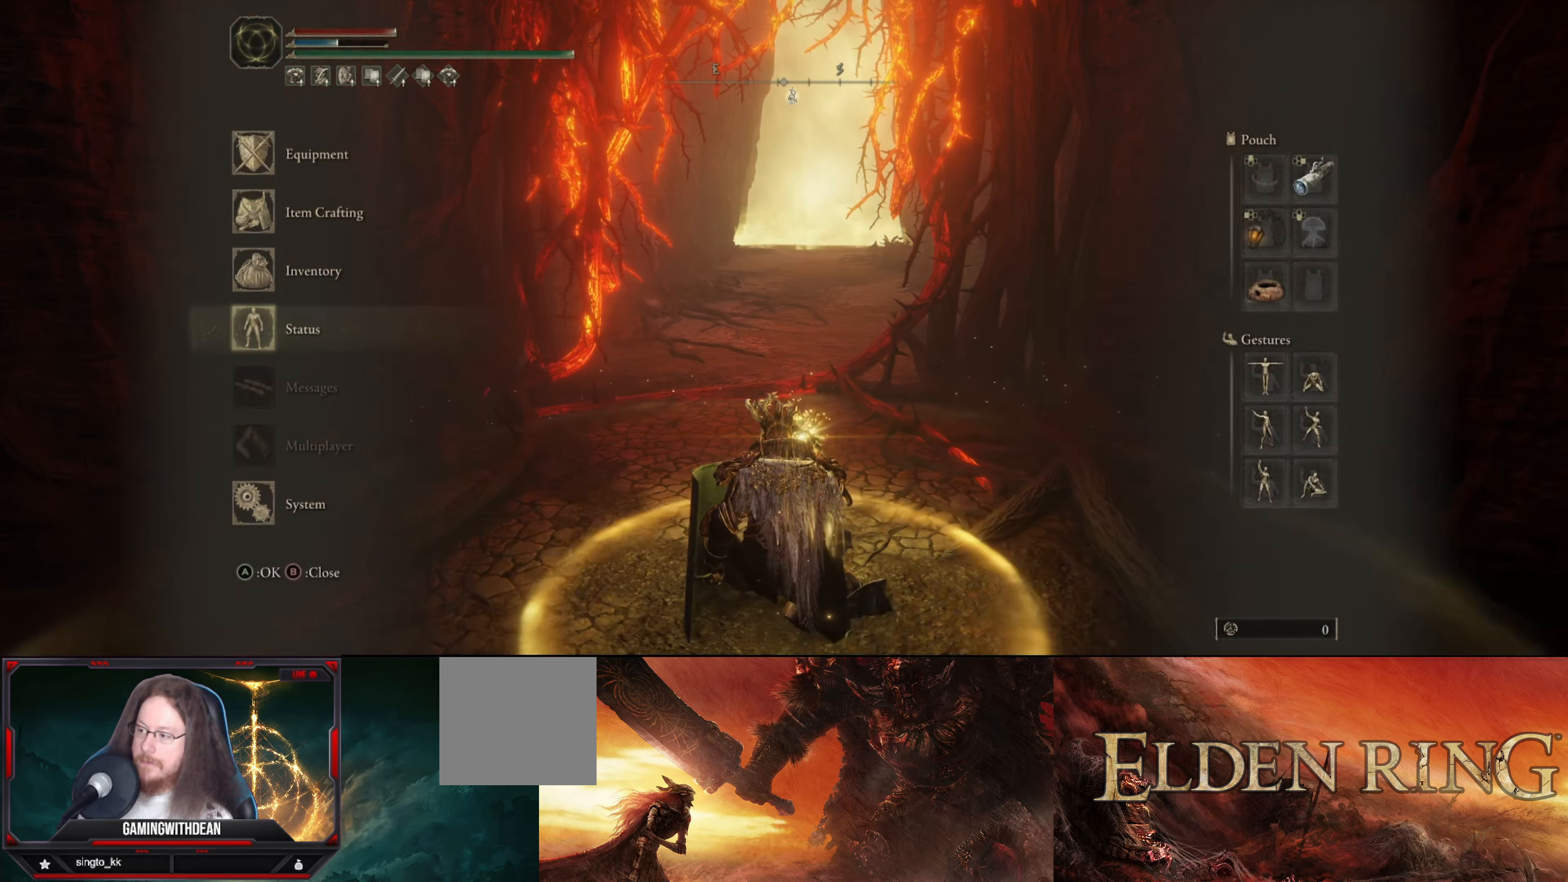
{"buttons": [], "left_stick": "center", "right_stick": "center", "events": [[333, "A", "down"], [467, "A", "up"]]}
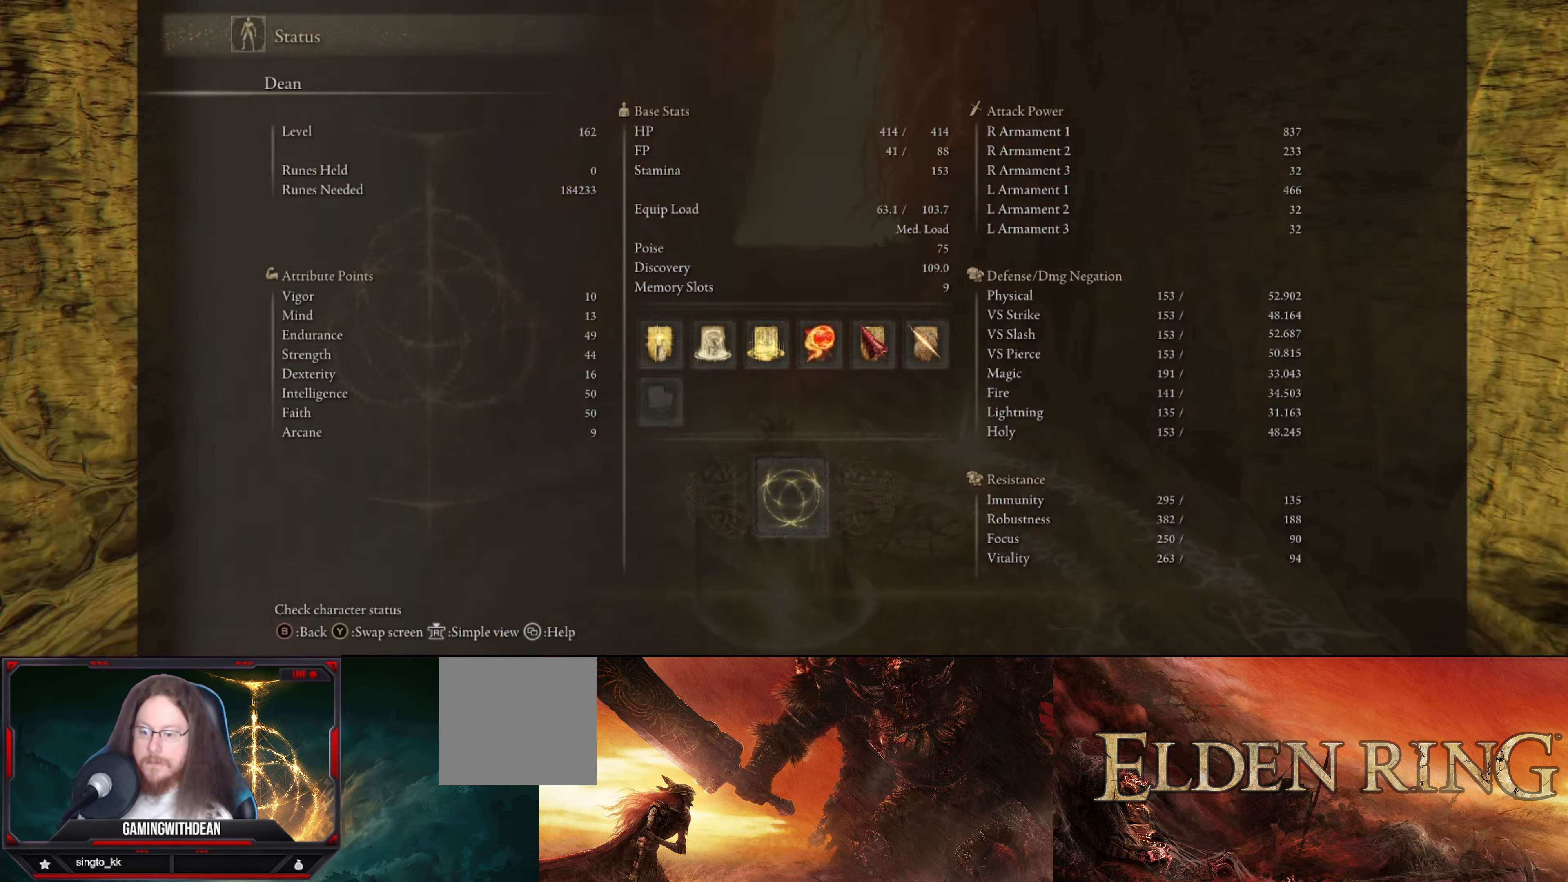
{"buttons": [], "left_stick": "center", "right_stick": "center", "events": []}
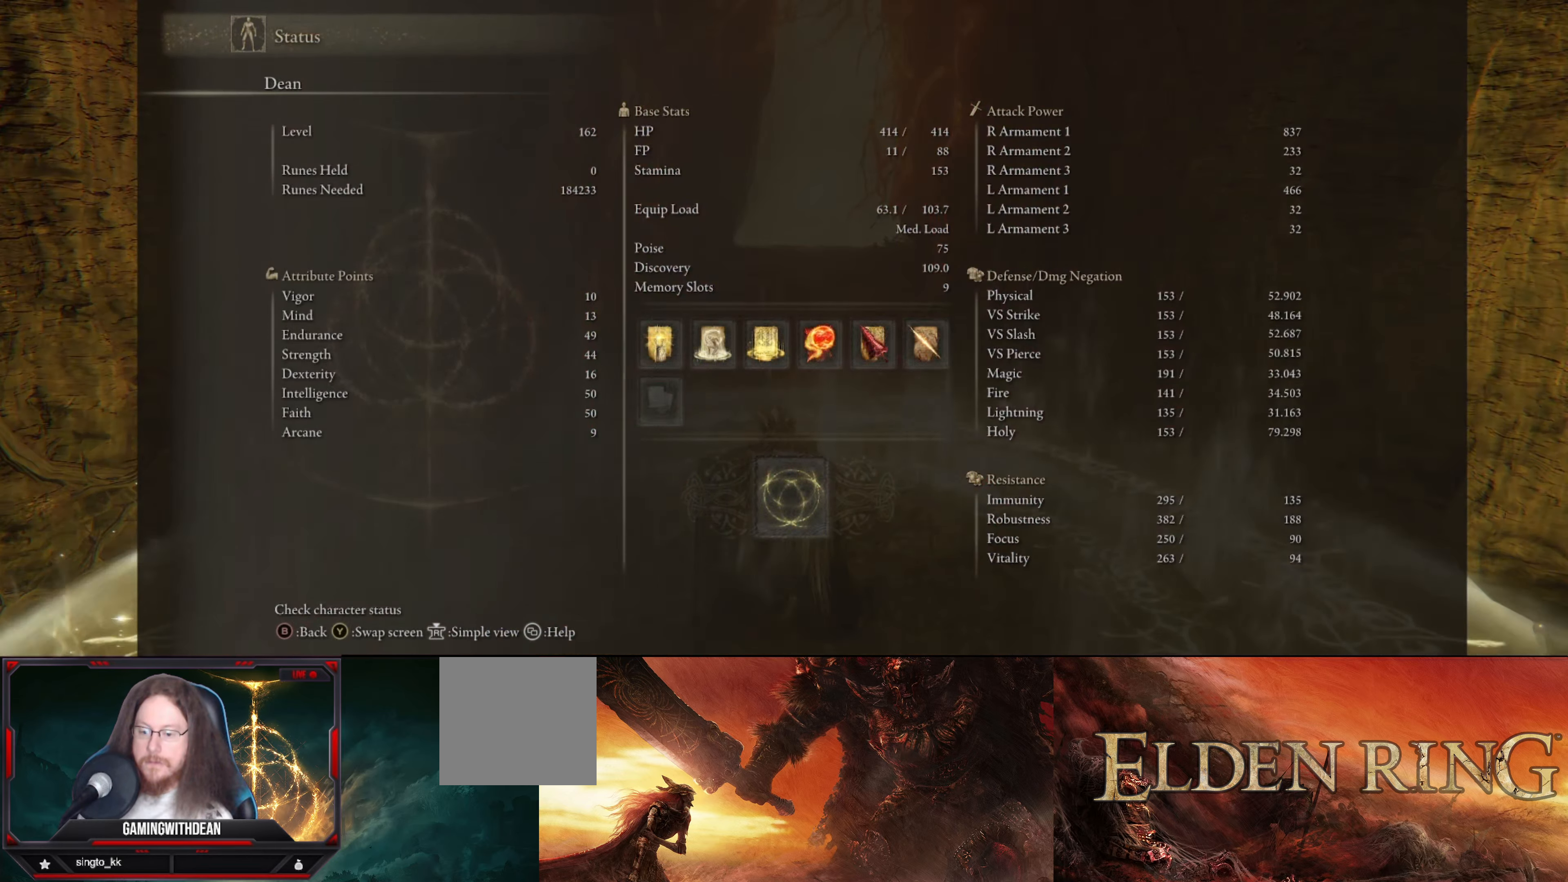
{"buttons": [], "left_stick": "center", "right_stick": "center", "events": []}
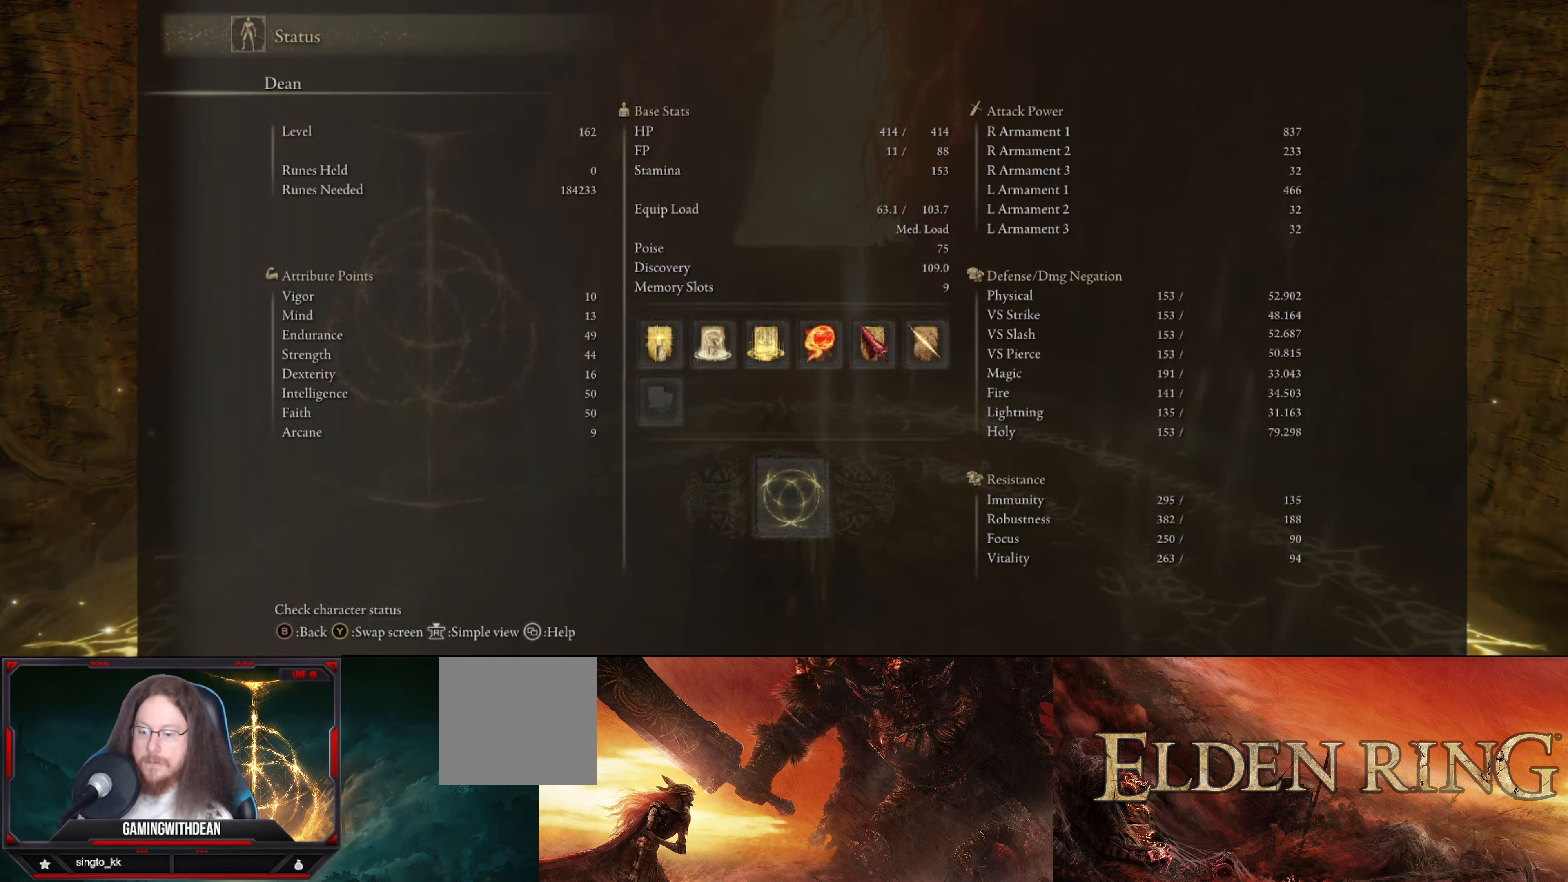
{"buttons": ["B"], "left_stick": "center", "right_stick": "center", "events": [[383, "B", "down"]]}
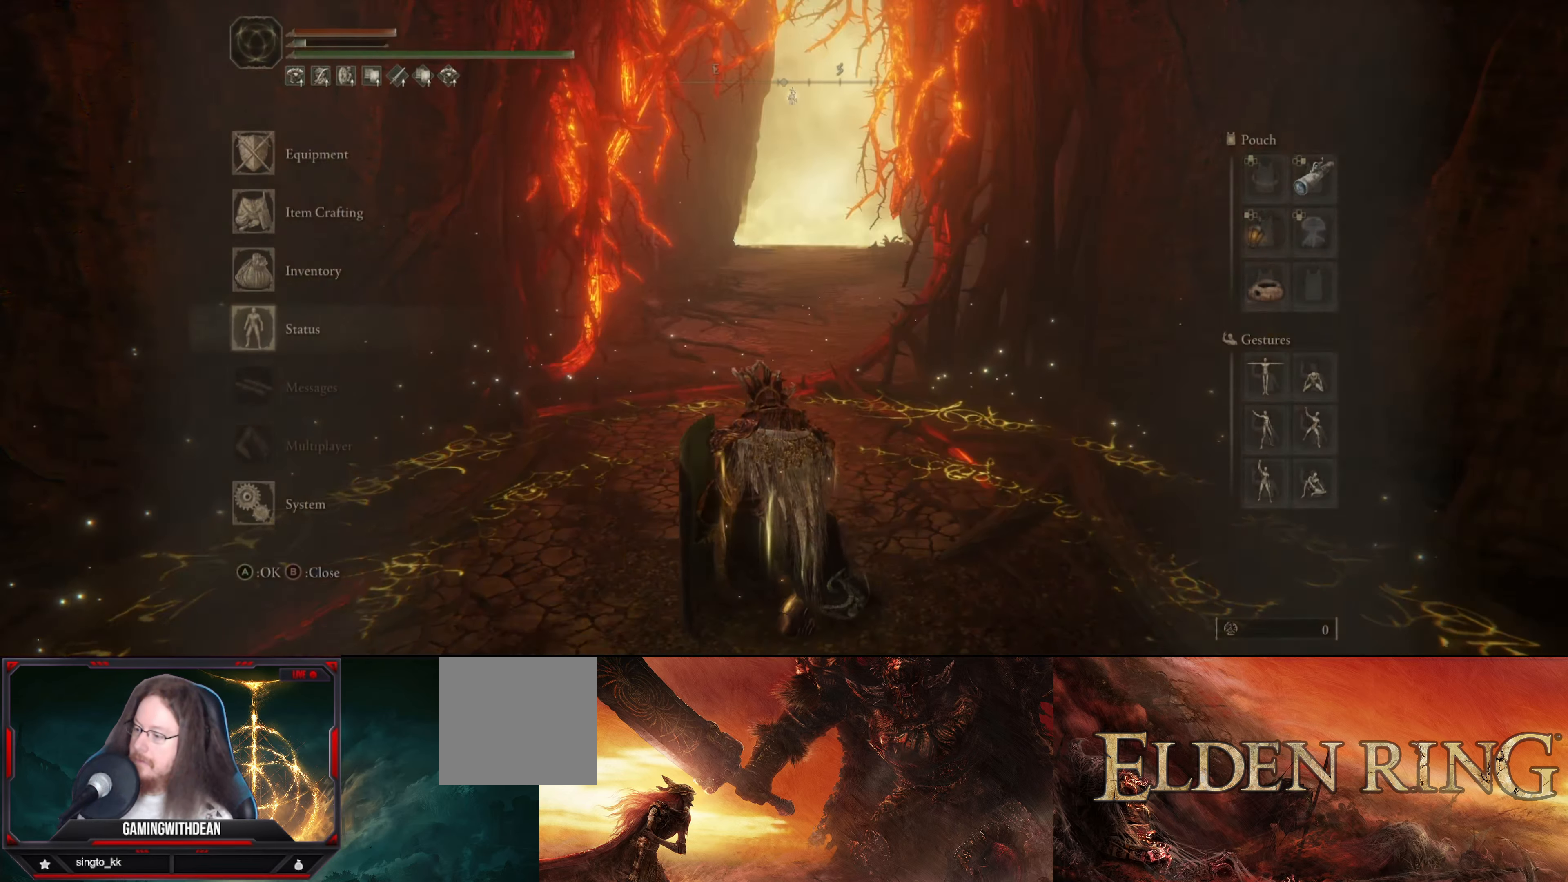
{"buttons": [], "left_stick": "center", "right_stick": "center", "events": [[17, "B", "up"]]}
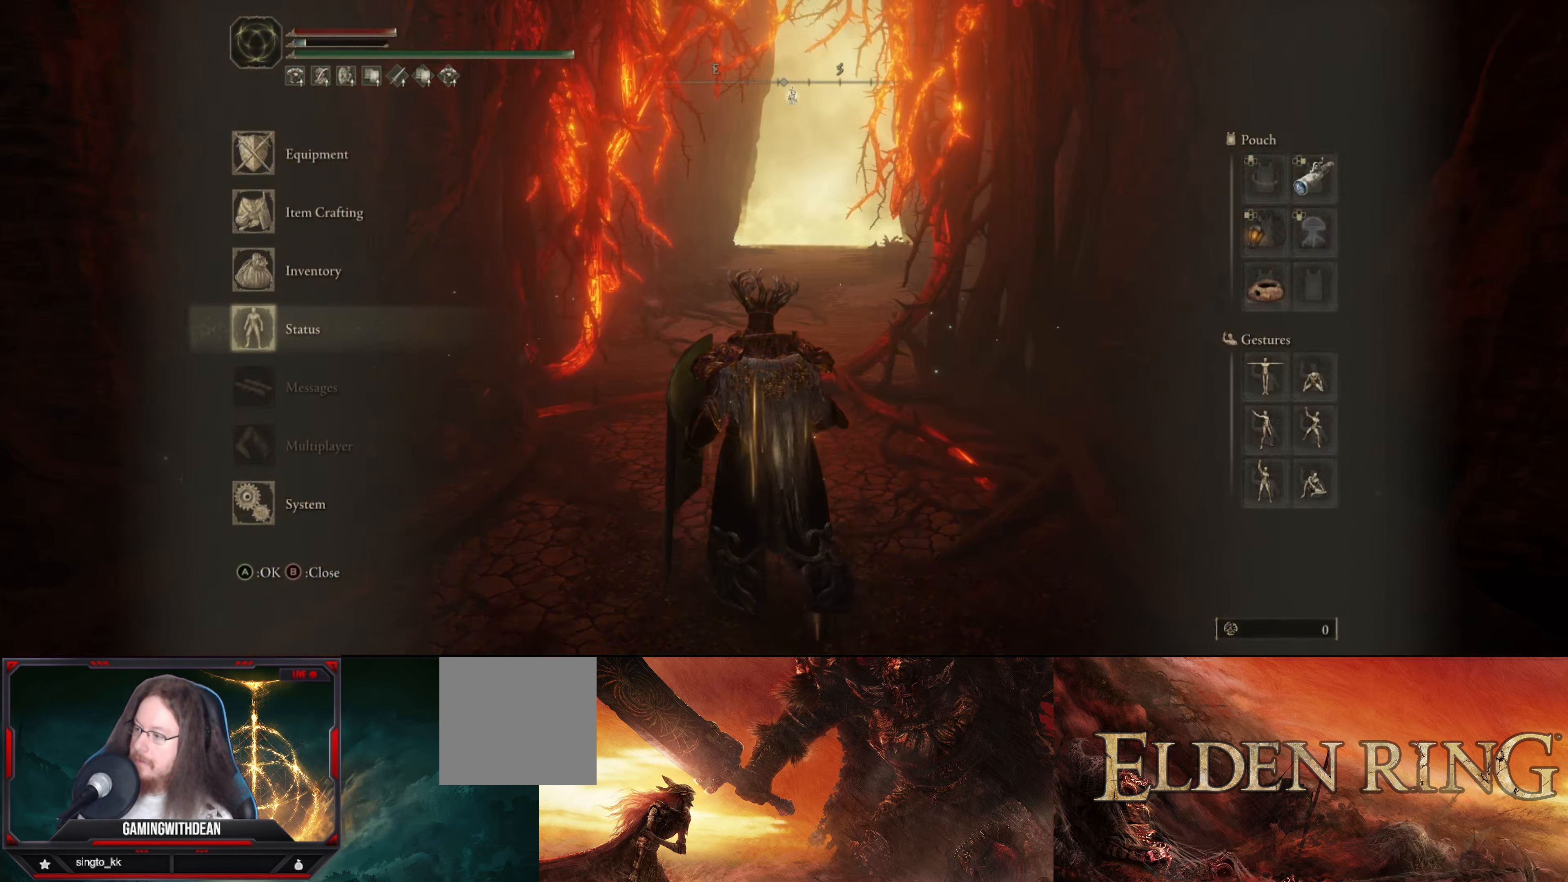
{"buttons": ["B"], "left_stick": "center", "right_stick": "center", "events": [[450, "B", "down"]]}
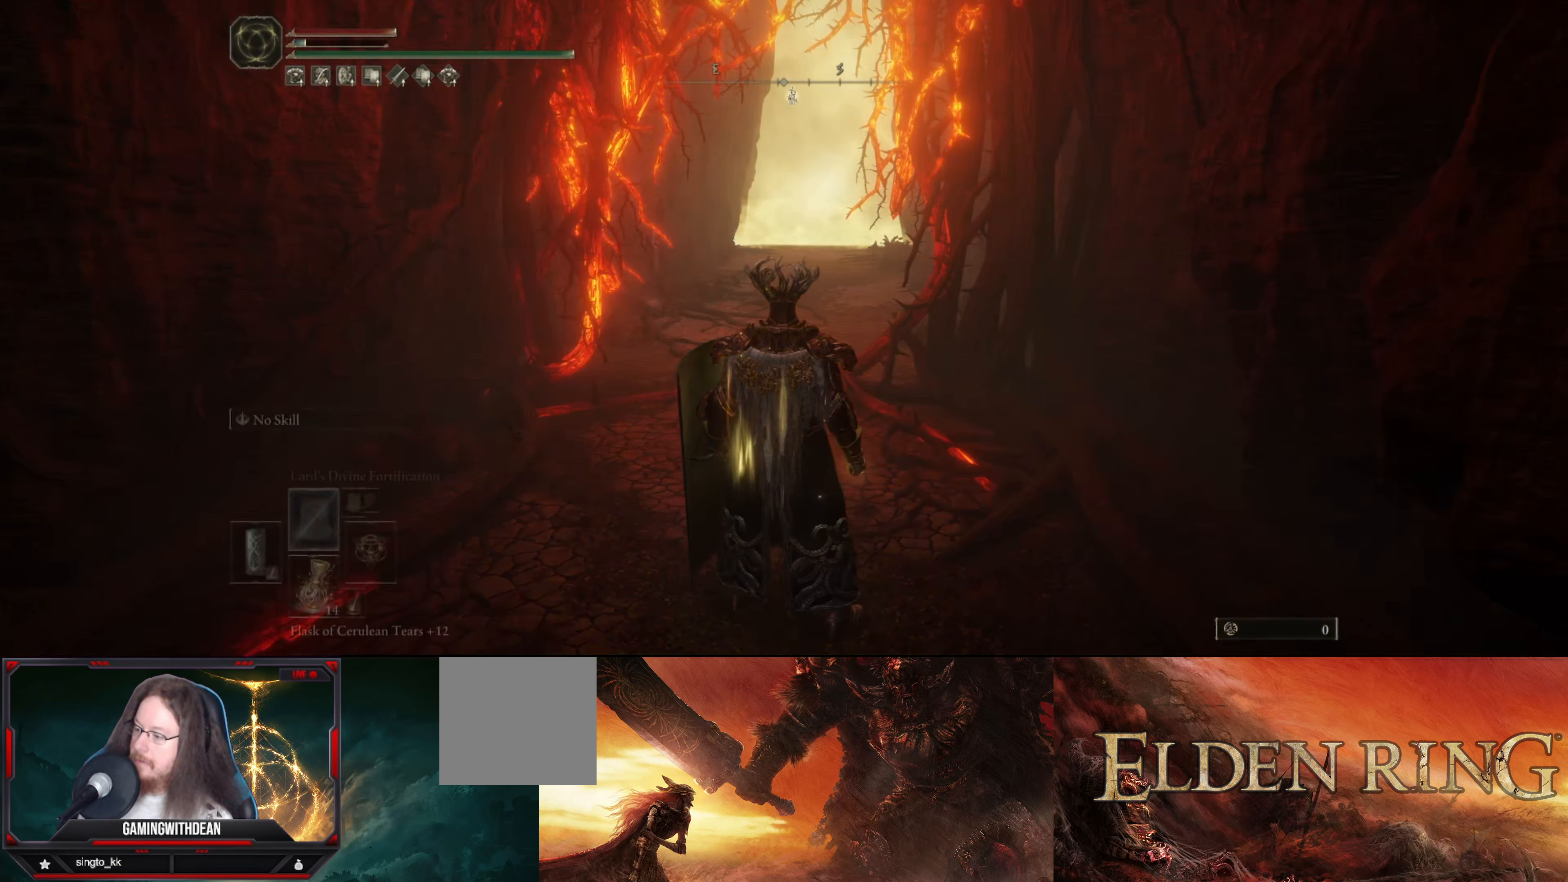
{"buttons": [], "left_stick": "center", "right_stick": "center", "events": [[17, "B", "up"]]}
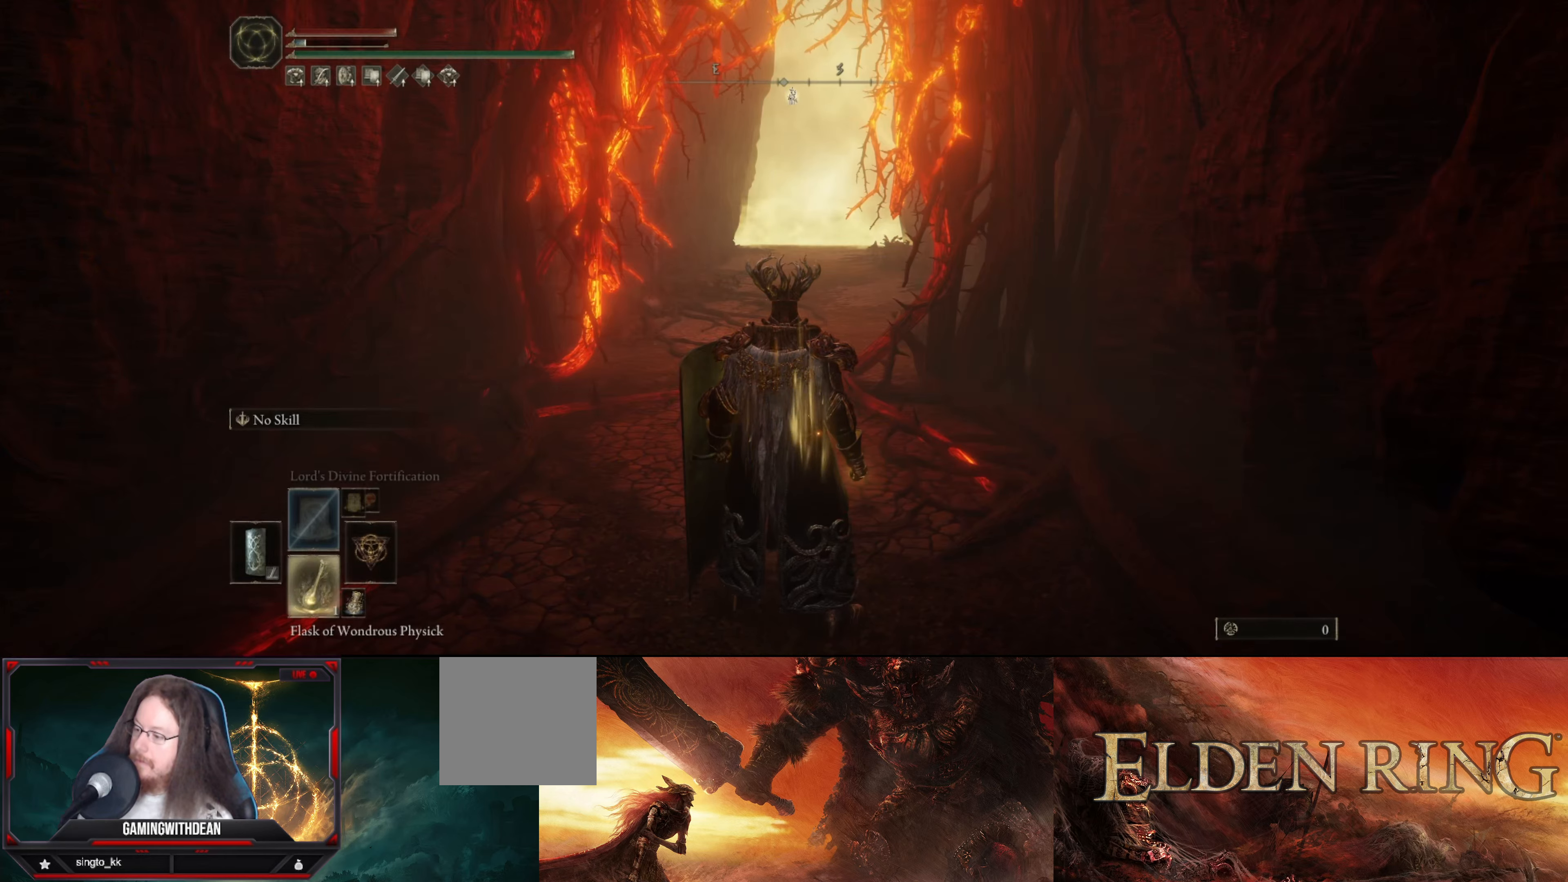
{"buttons": [], "left_stick": "center", "right_stick": "center", "events": [[267, "DPAD_DOWN", "down"], [400, "DPAD_DOWN", "up"]]}
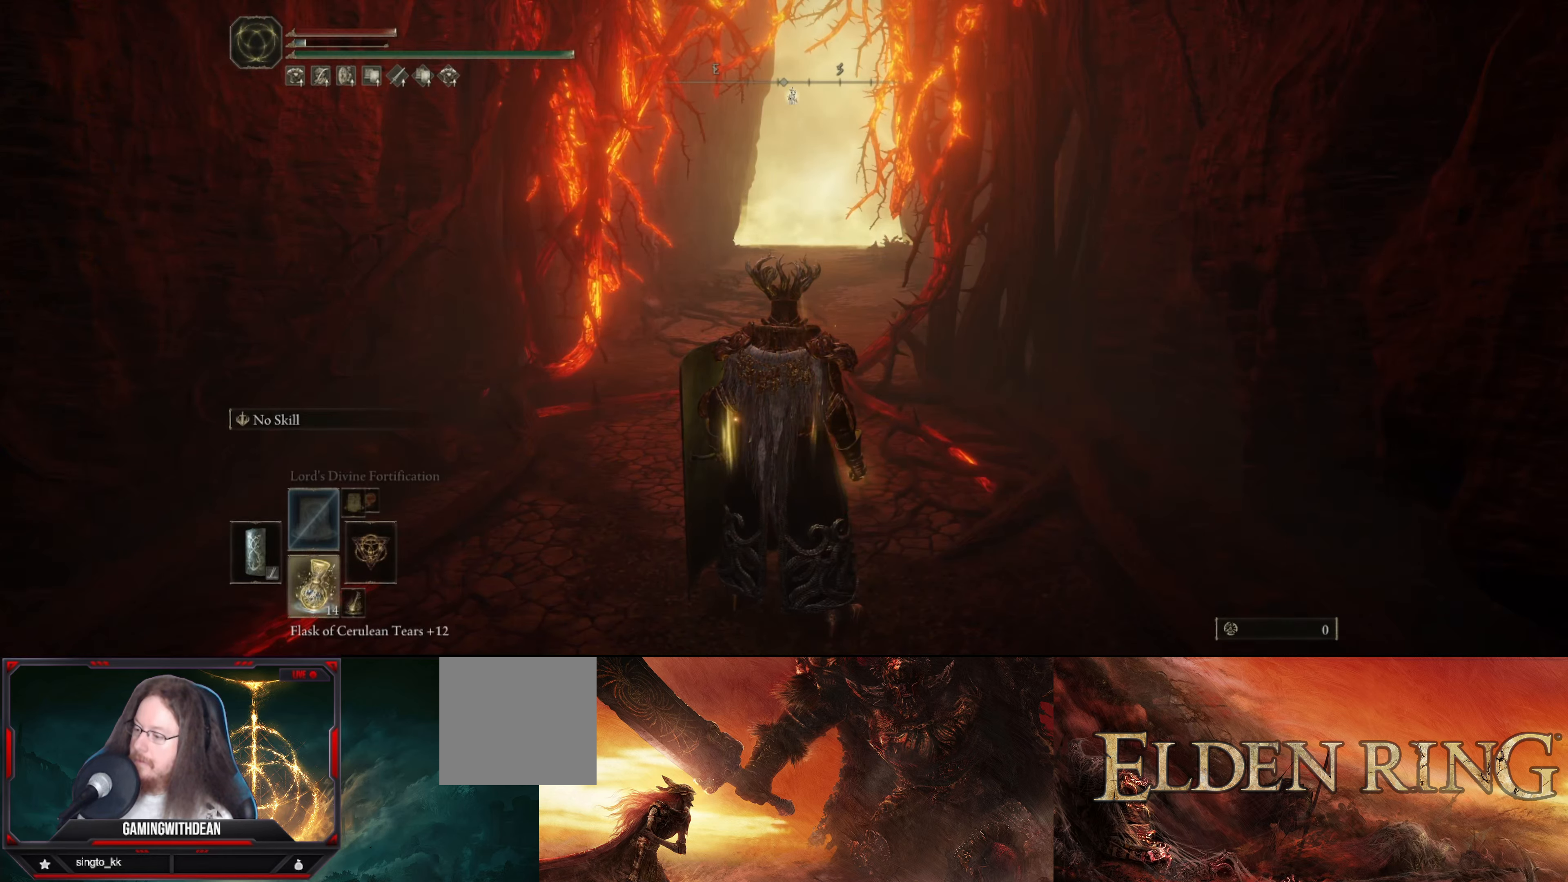
{"buttons": [], "left_stick": "center", "right_stick": "center", "events": [[234, "DPAD_DOWN", "down"], [300, "DPAD_DOWN", "up"]]}
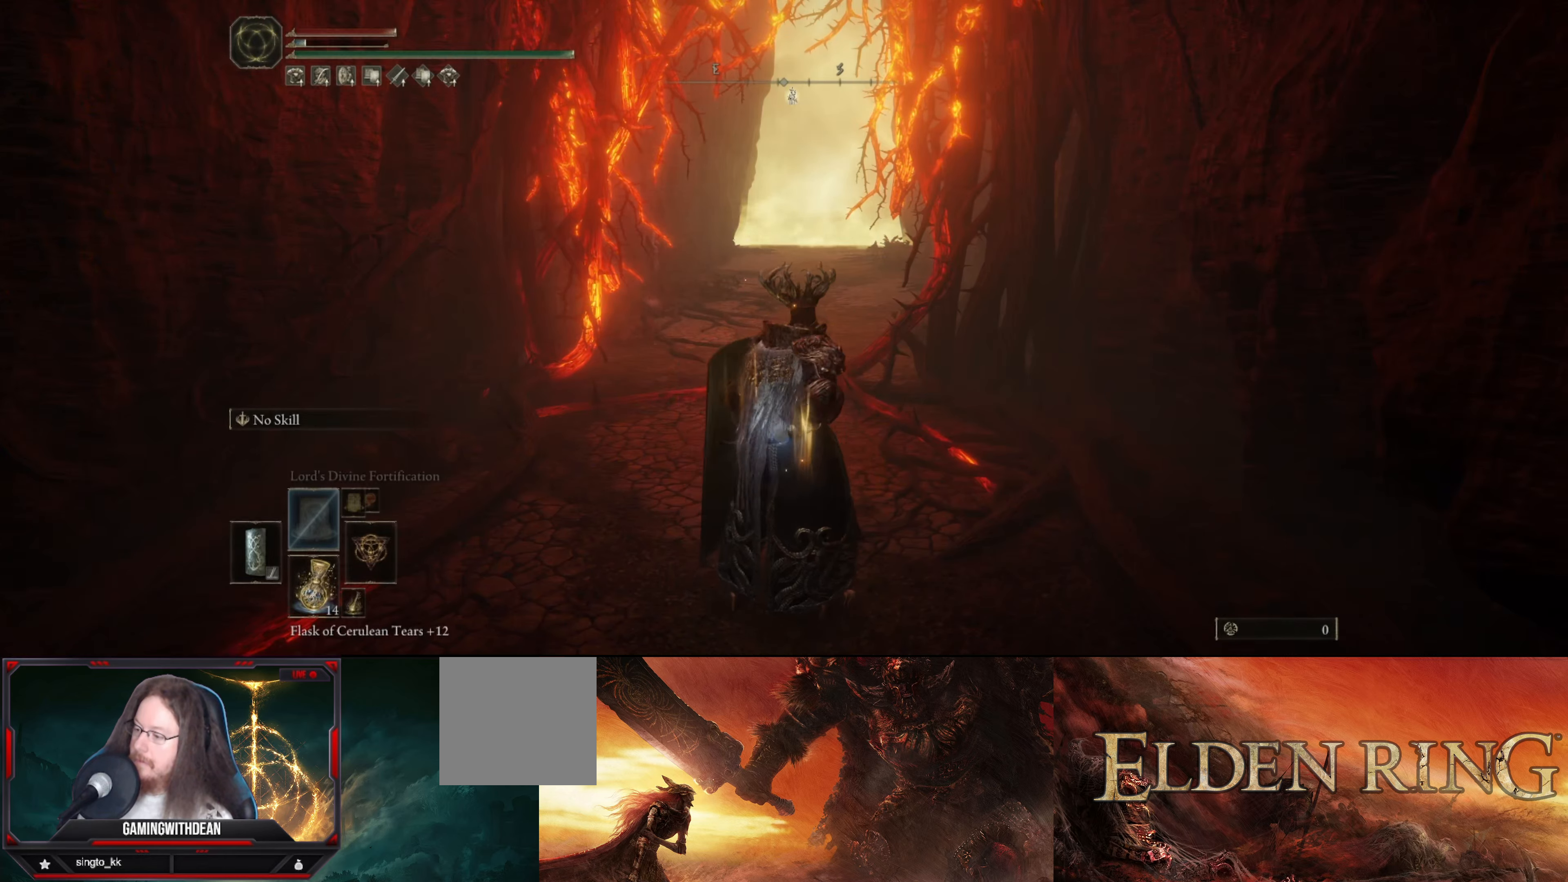
{"buttons": ["DPAD_UP"], "left_stick": "center", "right_stick": "center", "events": [[17, "X", "down"], [117, "X", "up"], [467, "DPAD_UP", "down"]]}
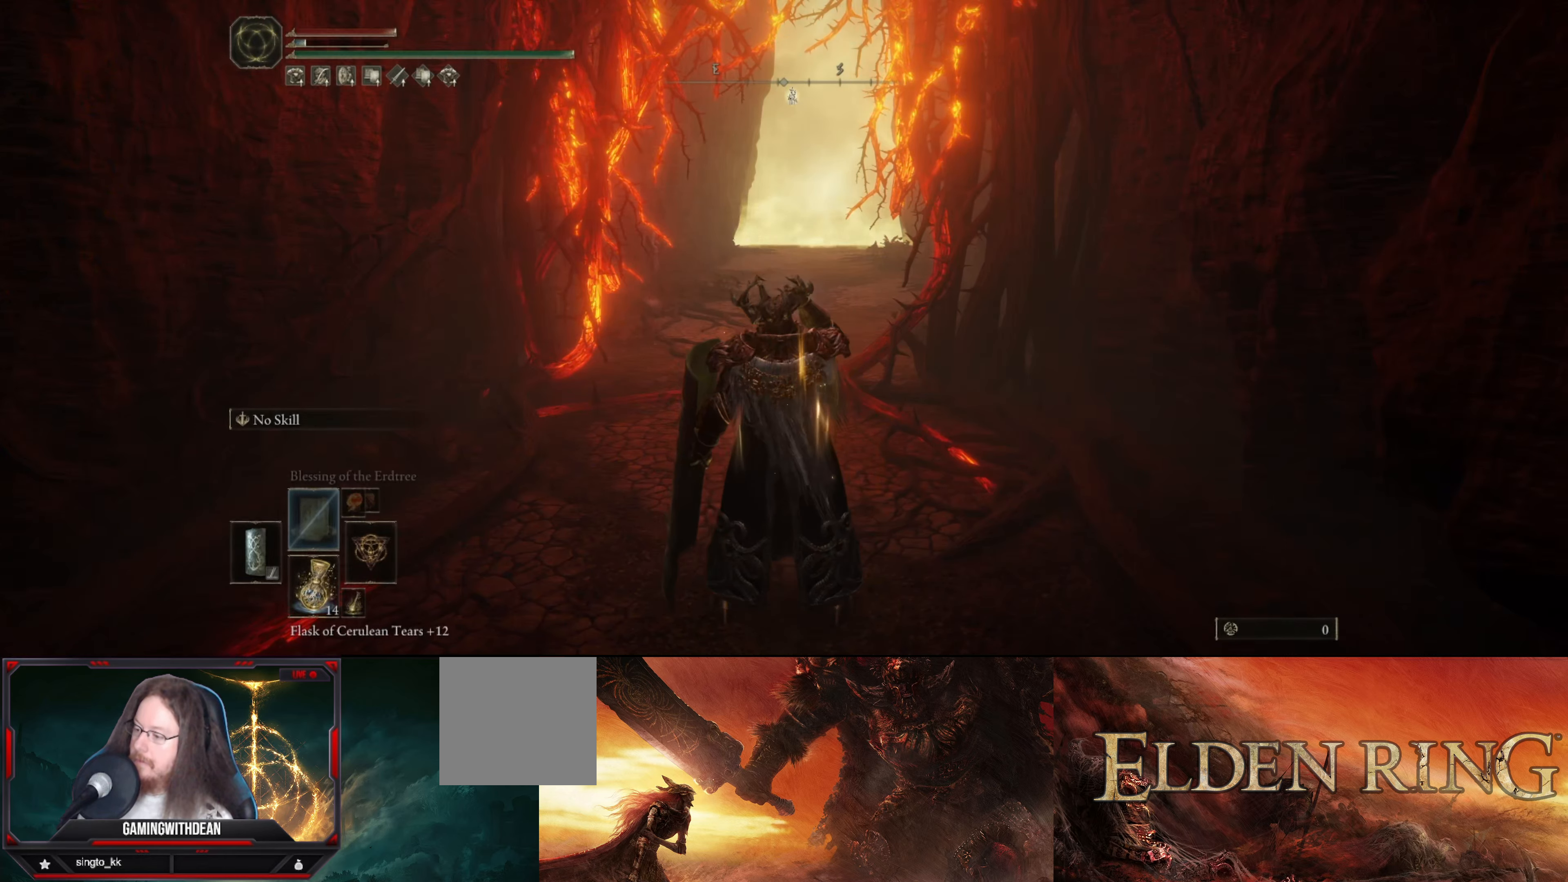
{"buttons": [], "left_stick": "center", "right_stick": "center", "events": [[67, "DPAD_UP", "up"]]}
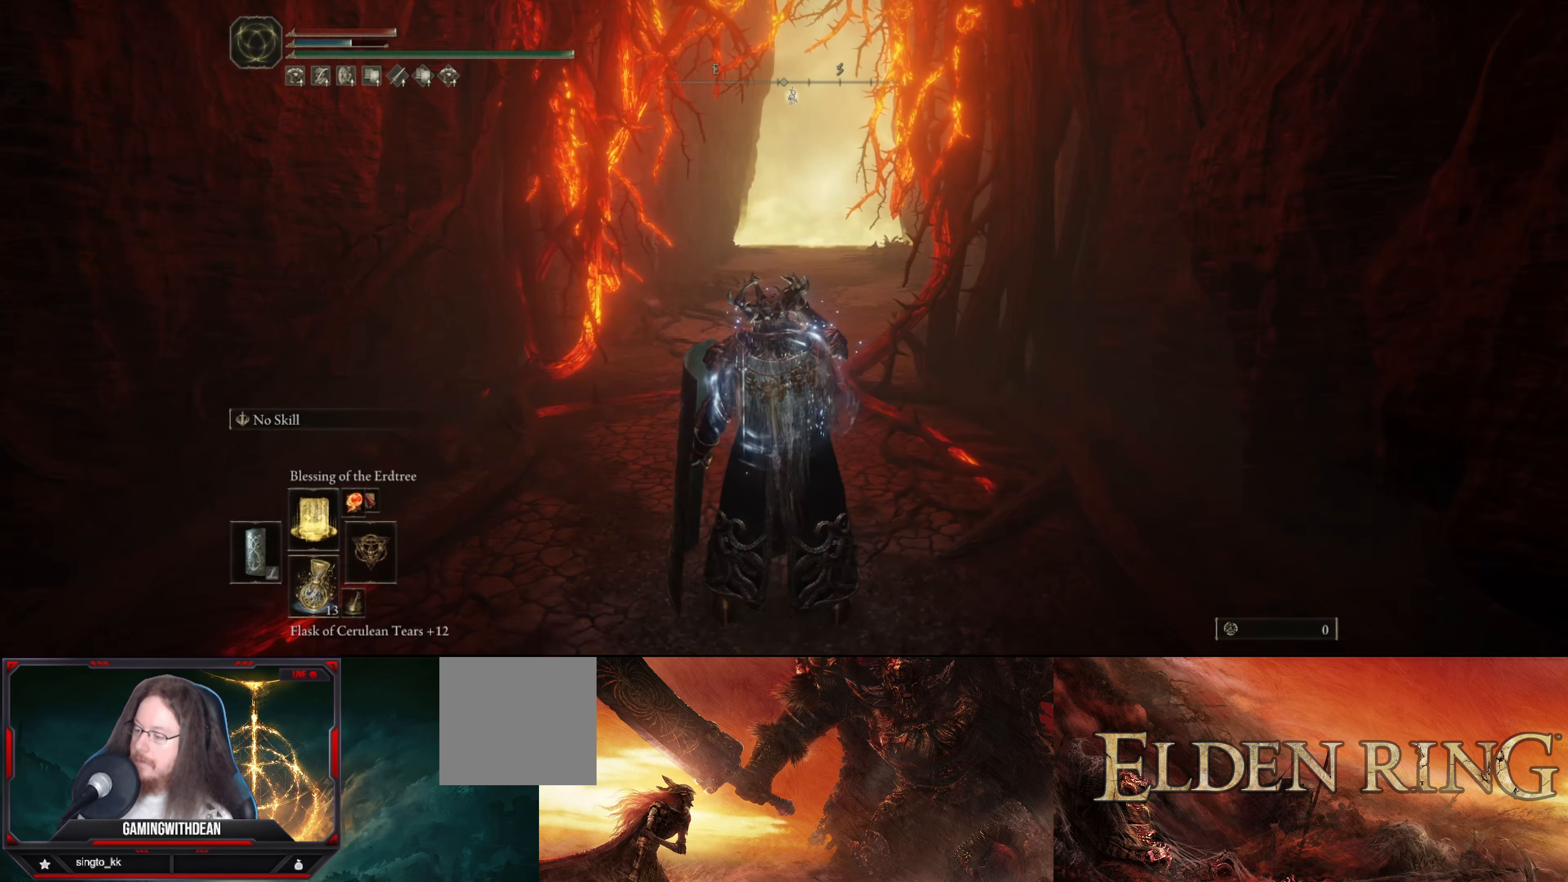
{"buttons": [], "left_stick": "center", "right_stick": "center", "events": []}